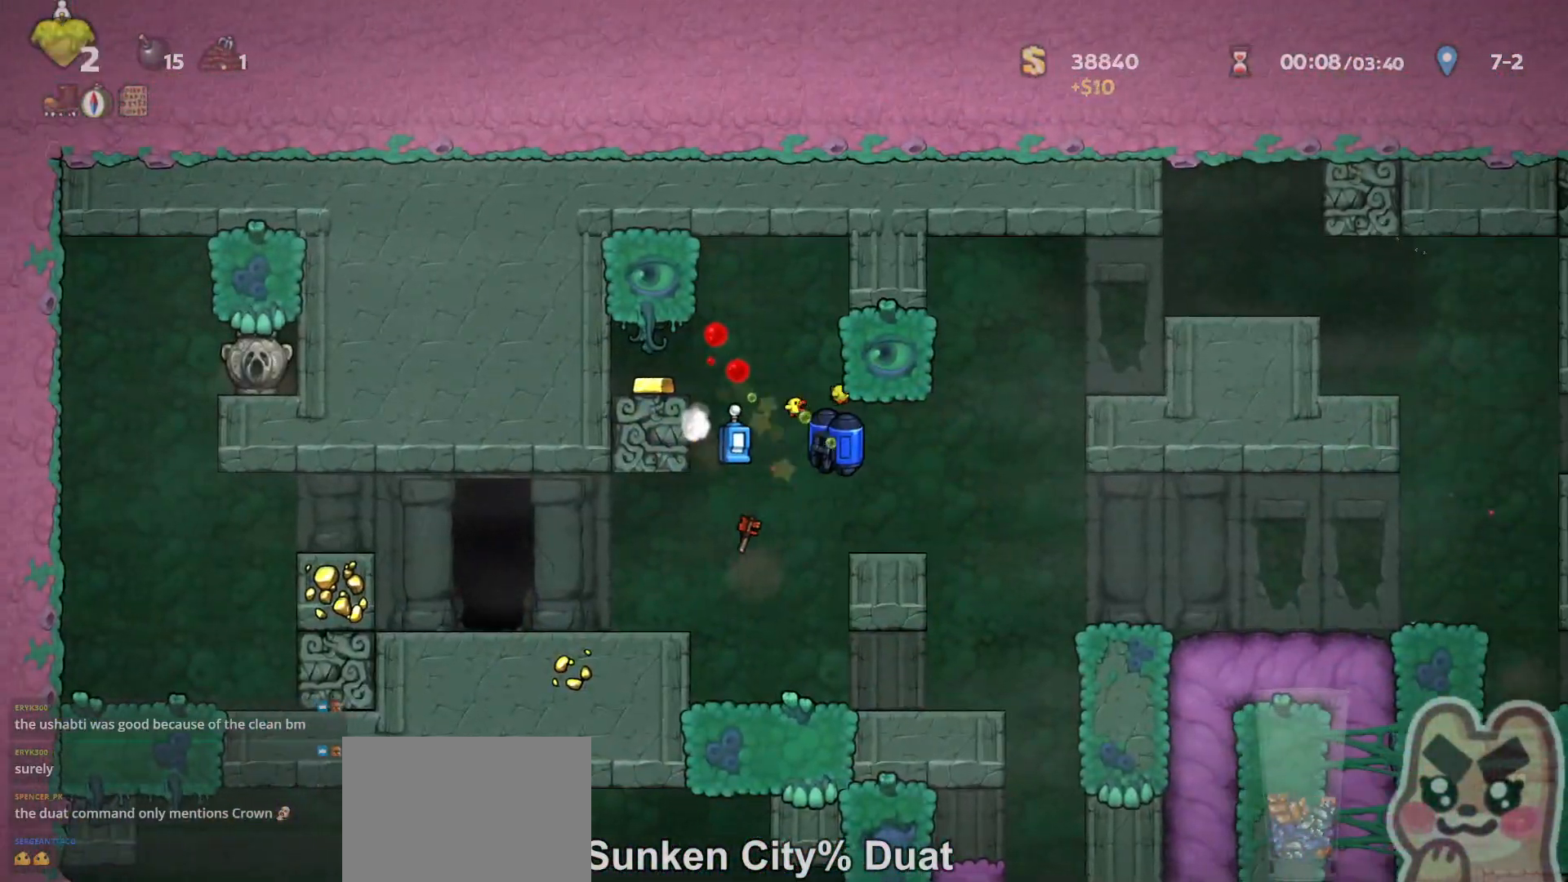
Gameplay with keyboard; each line is a JSON object with the keys held at the frame after it. "events" lists presses ("down") and releases ("up") of "a", "down", "escape", "left", "right", "run", "s", "space", "up", "x" and "z" between this image and that frame as [ms after this image, input, new state], when the widget could be followed in between. No other keys are recorded. Mouse input is not recorded. Key names are as the overlay labels them; some are game actions (e.g. jump) rather than physical keys.
{"keys": ["left"], "events": [[33, "run", "up"], [67, "left", "up"], [250, "left", "down"]]}
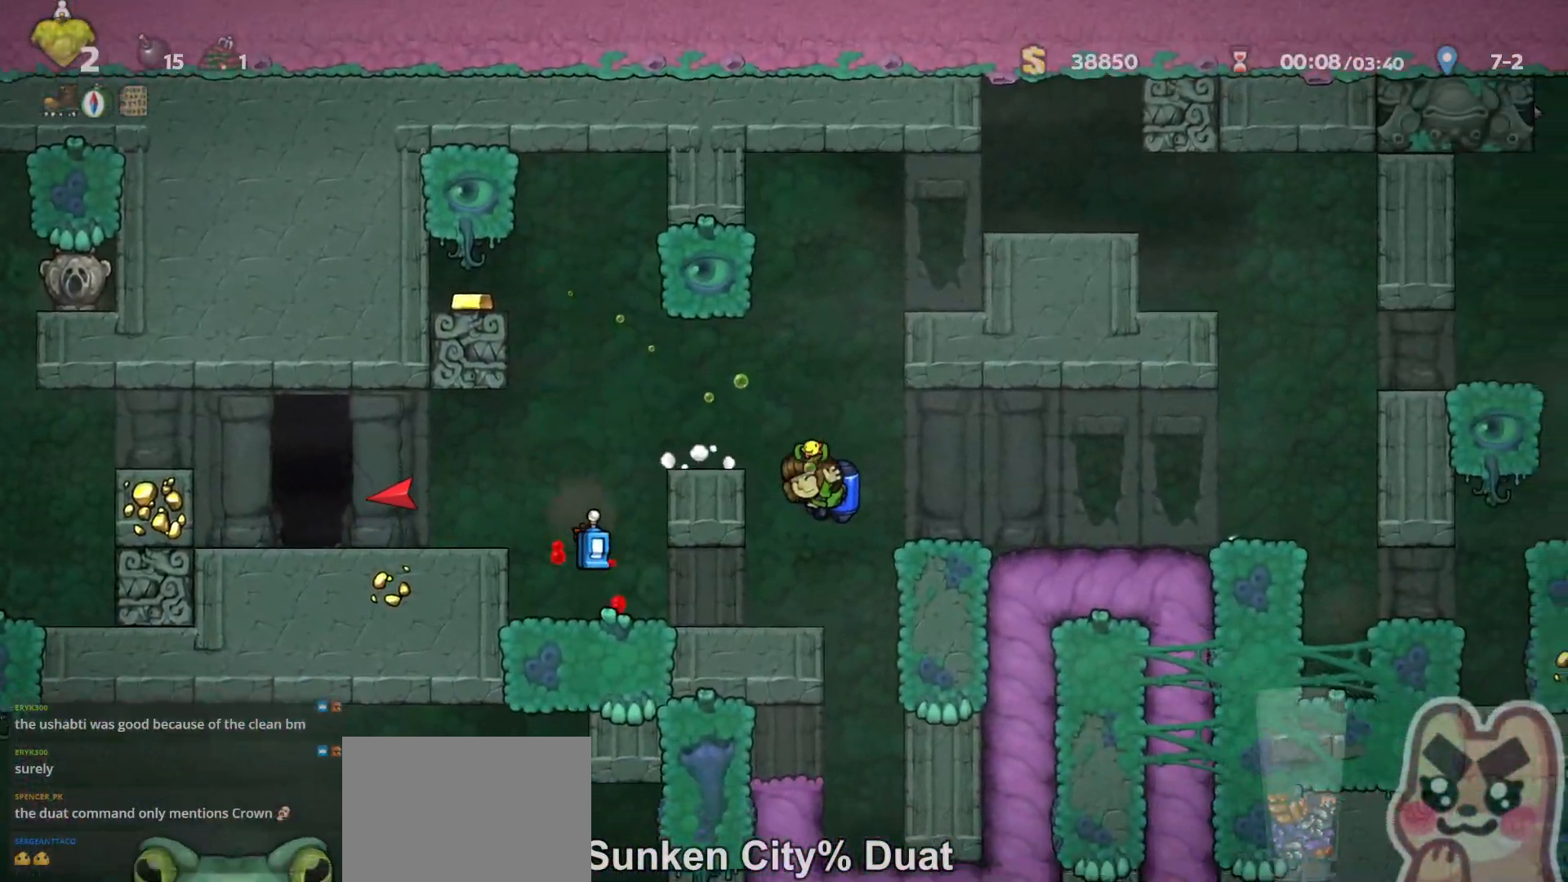
{"keys": [], "events": [[400, "left", "up"]]}
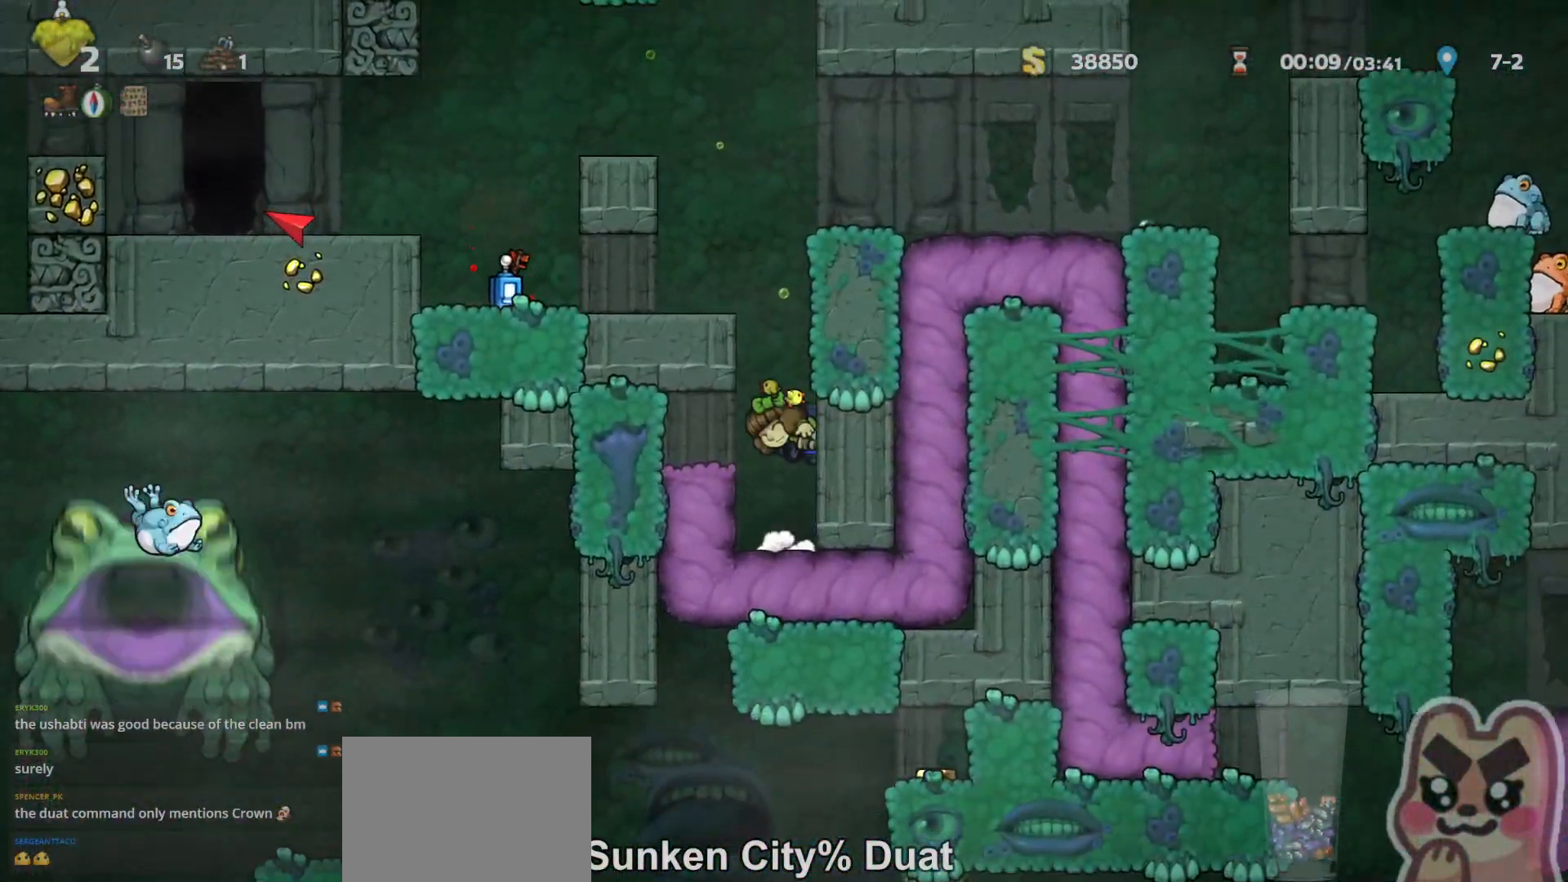
{"keys": ["right", "run"], "events": [[400, "right", "down"], [500, "run", "down"]]}
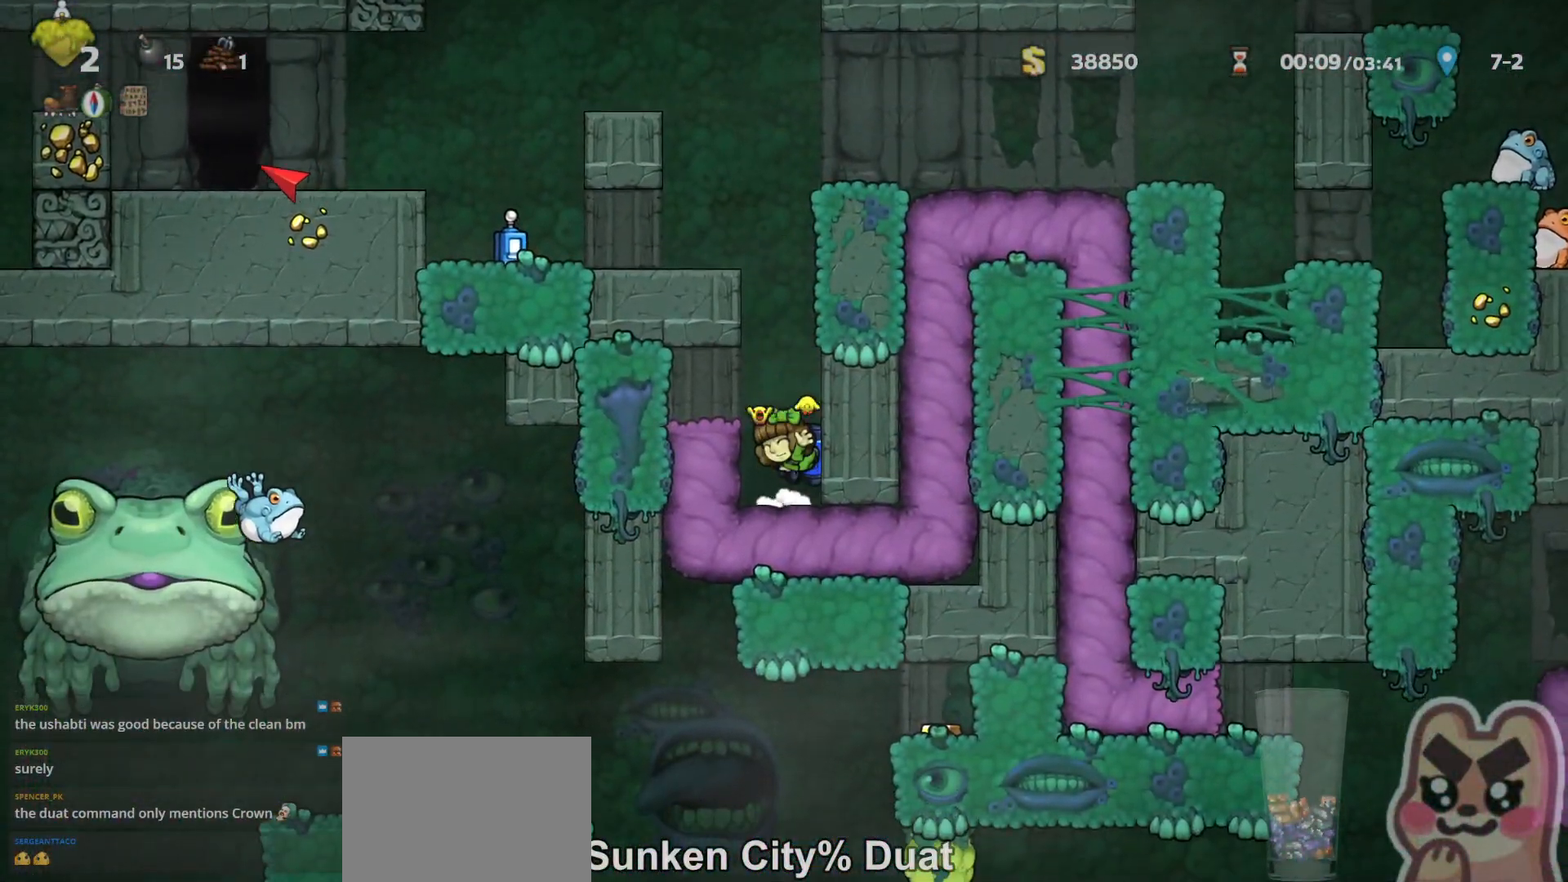
{"keys": ["right", "run", "z"], "events": [[67, "z", "down"], [100, "z", "up"], [217, "z", "down"], [250, "z", "up"], [317, "z", "down"], [433, "z", "up"], [500, "z", "down"]]}
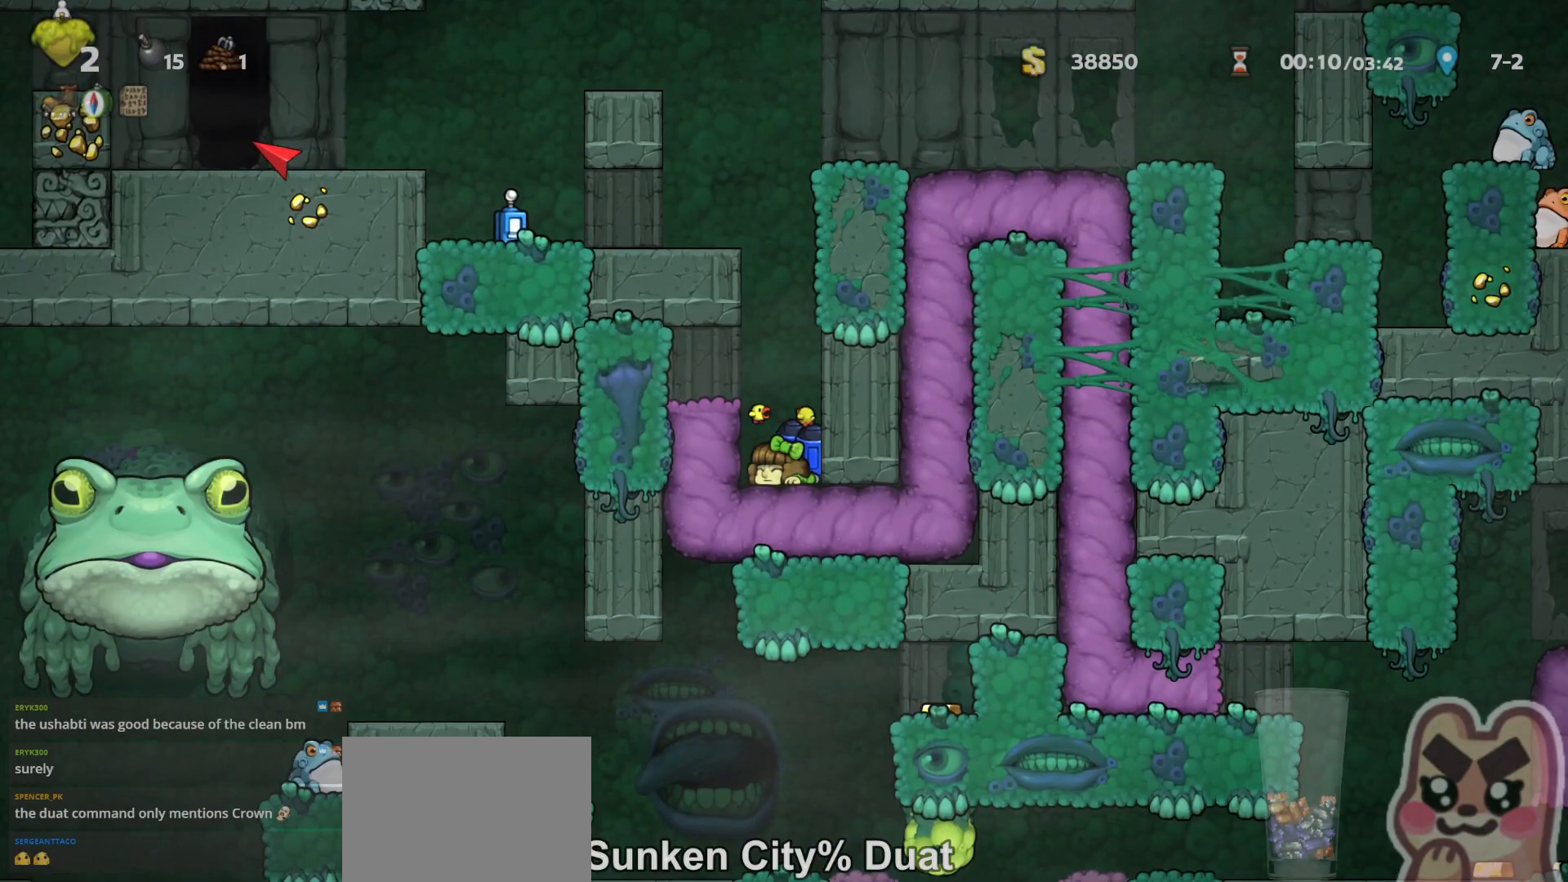
{"keys": ["right", "run"], "events": [[67, "z", "up"], [133, "z", "down"], [183, "z", "up"], [250, "z", "down"], [317, "z", "up"], [400, "z", "down"], [467, "z", "up"]]}
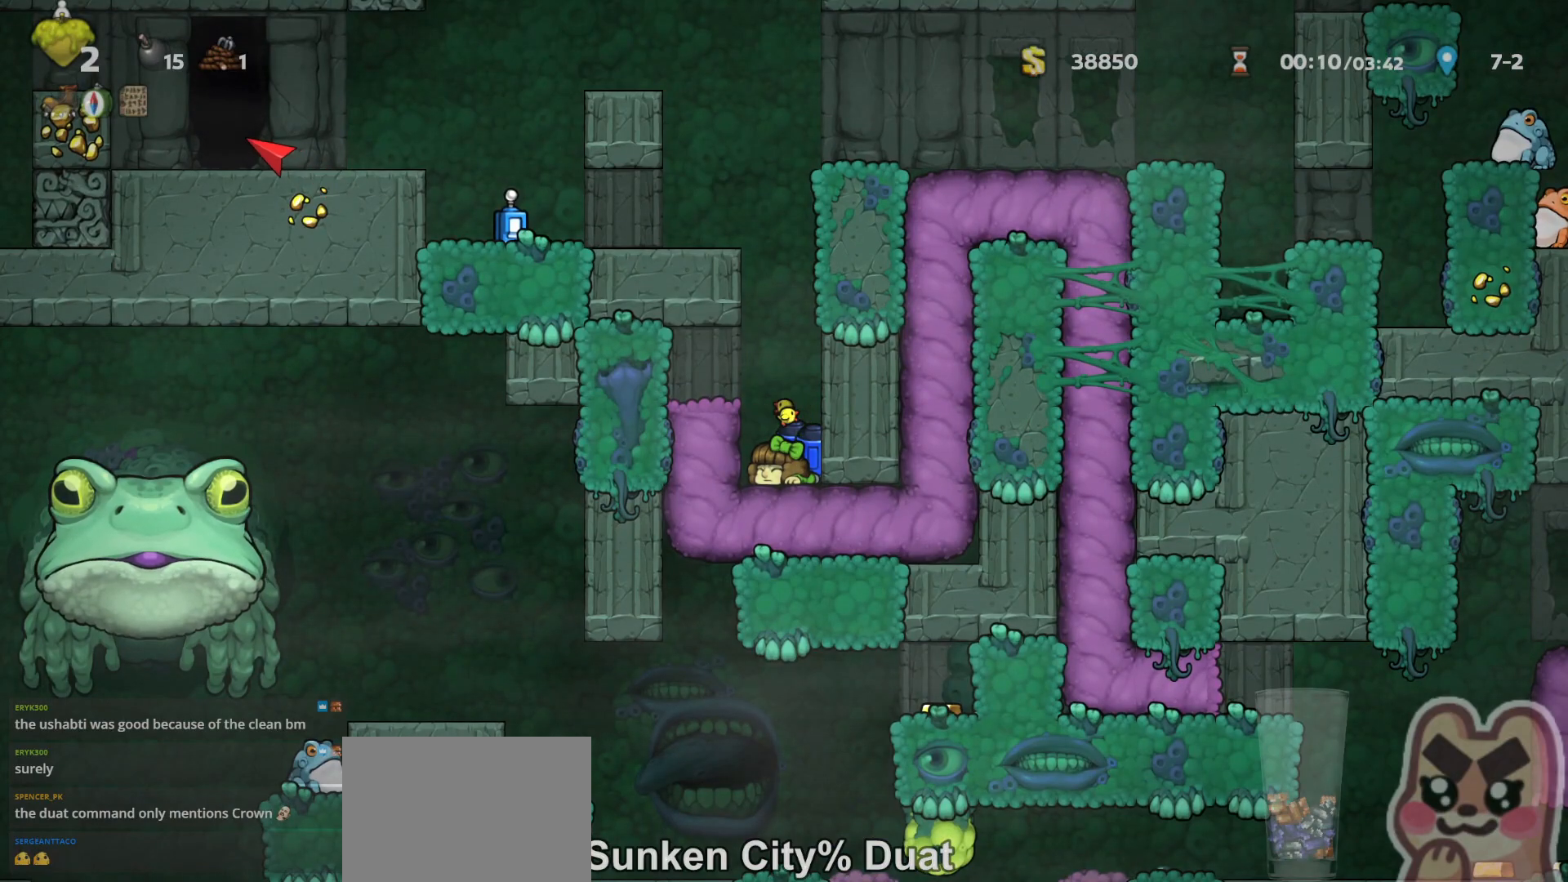
{"keys": ["run"], "events": [[33, "z", "down"], [100, "right", "up"], [100, "z", "up"], [150, "z", "down"], [217, "z", "up"], [283, "z", "down"], [350, "z", "up"], [417, "z", "down"], [483, "z", "up"]]}
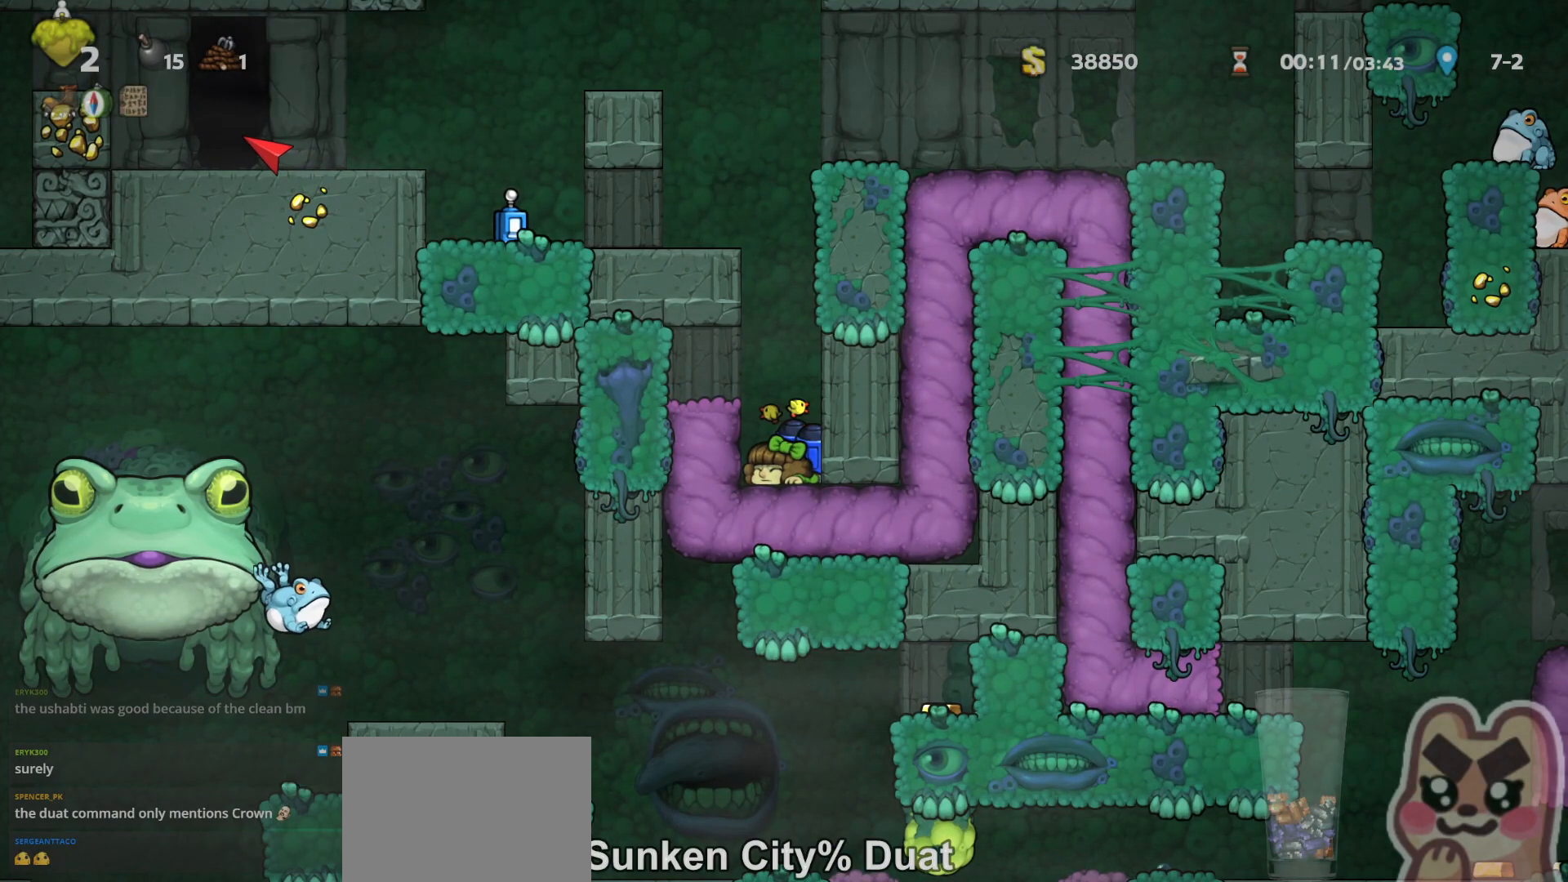
{"keys": ["run"], "events": [[33, "z", "down"], [100, "z", "up"], [167, "z", "down"], [233, "z", "up"], [300, "z", "down"], [367, "z", "up"], [417, "z", "down"], [483, "z", "up"]]}
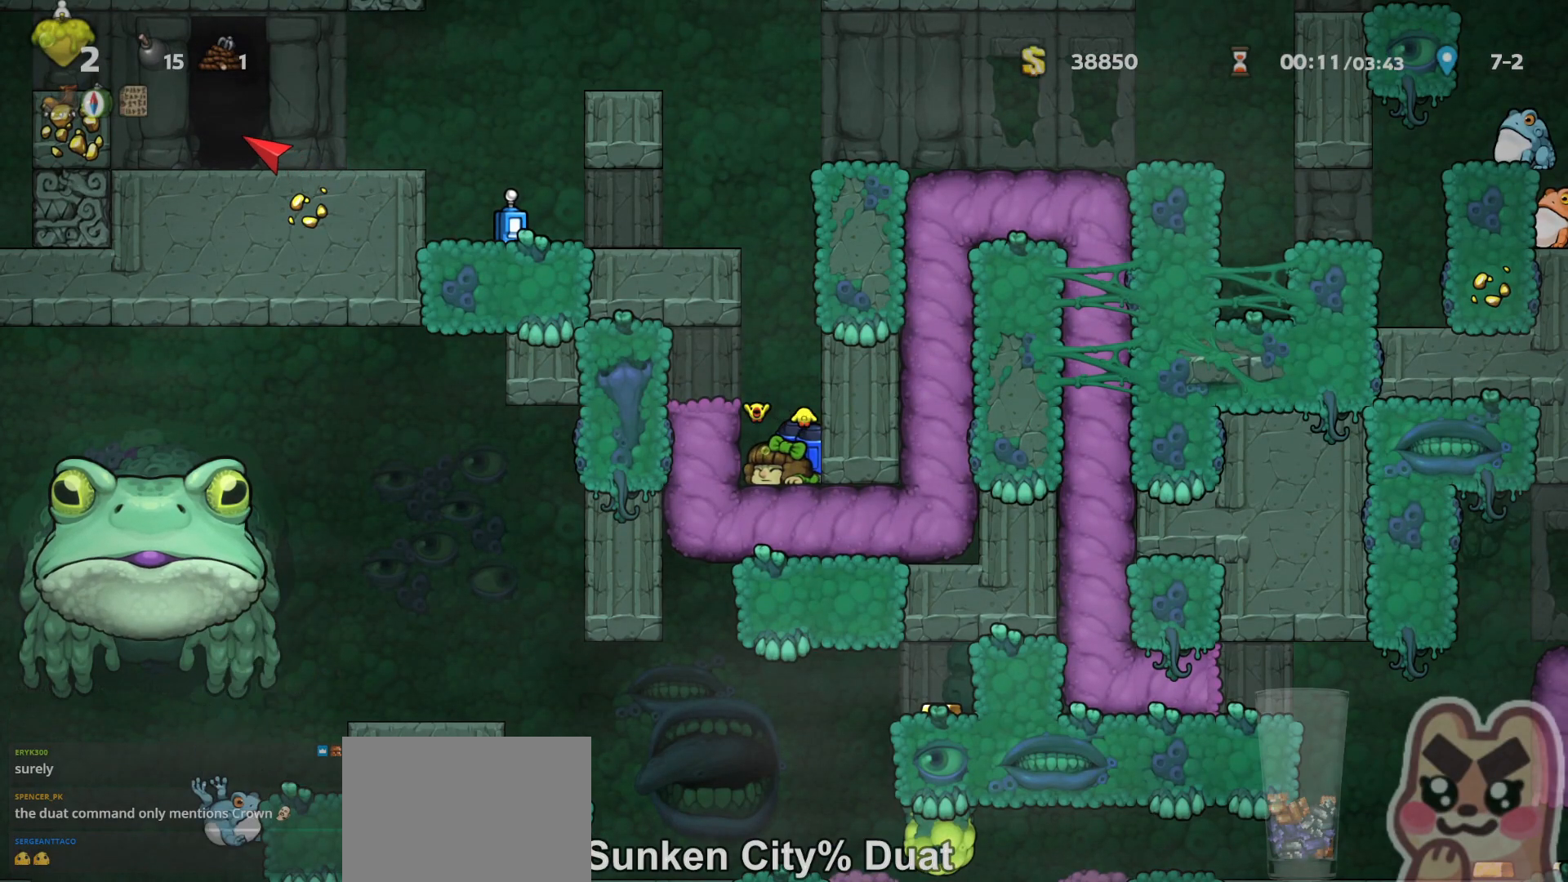
{"keys": ["right", "run", "z"], "events": [[50, "z", "down"], [117, "z", "up"], [200, "z", "down"], [267, "z", "up"], [300, "z", "down"], [467, "right", "down"]]}
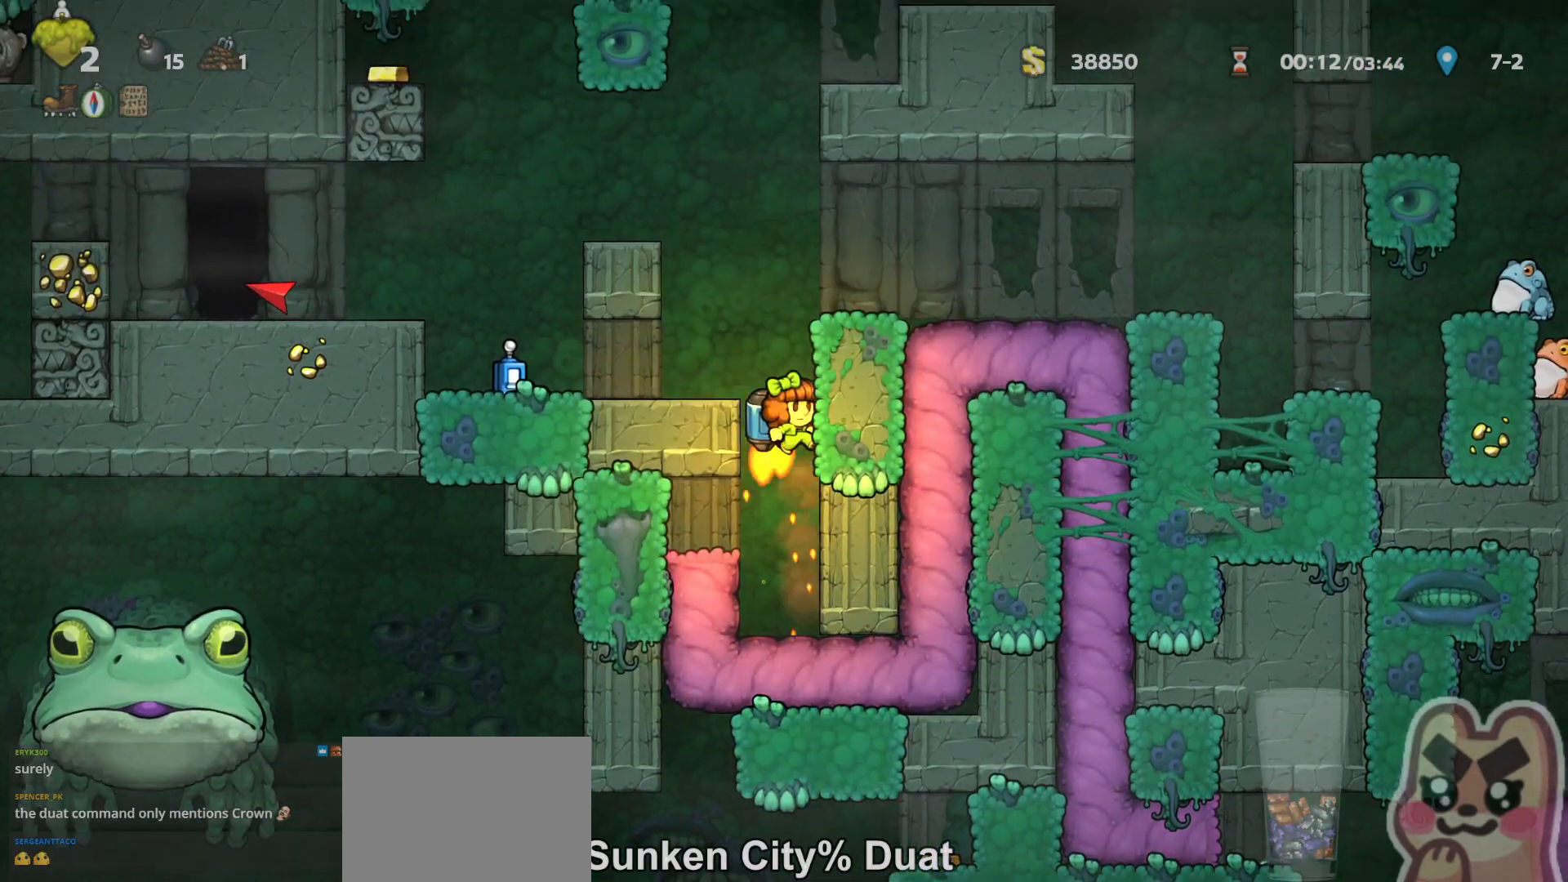
{"keys": ["right", "run"], "events": [[283, "z", "up"]]}
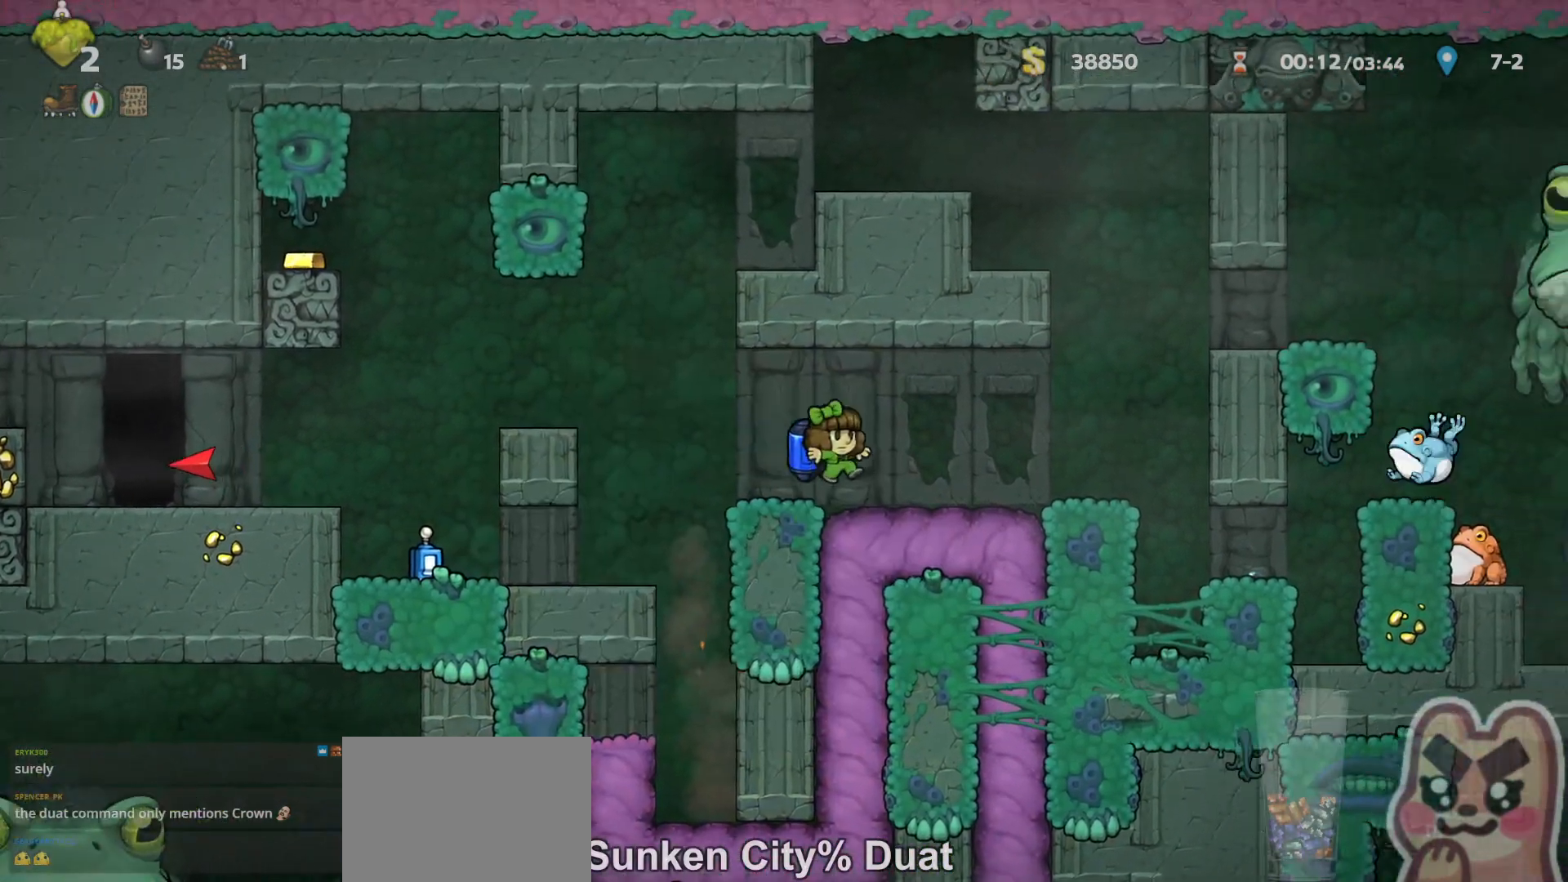
{"keys": ["right"], "events": [[200, "z", "down"], [233, "z", "up"], [417, "run", "up"]]}
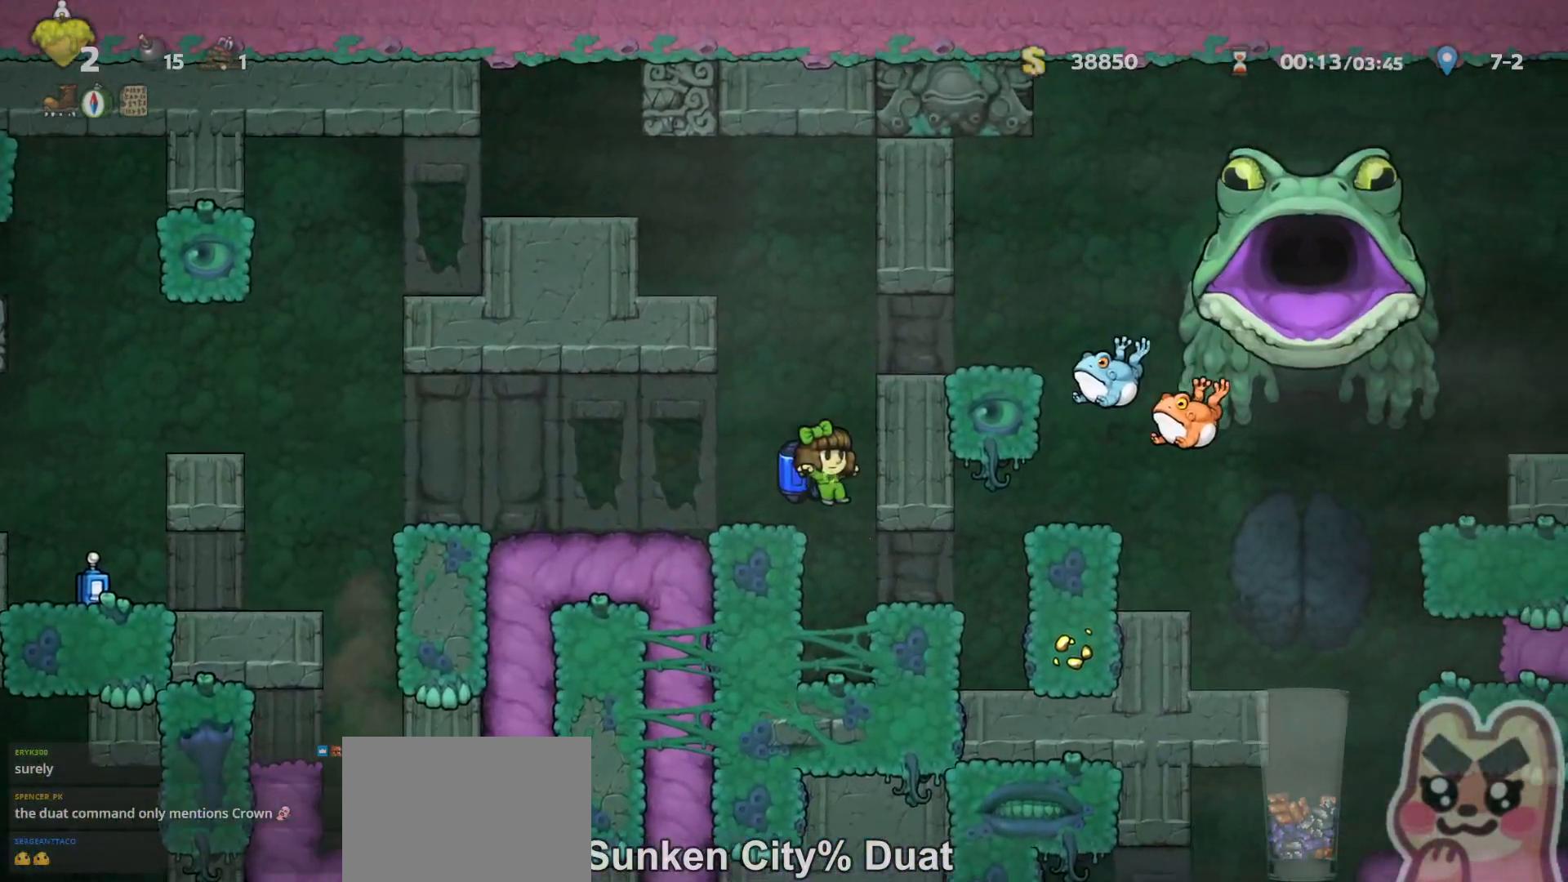
{"keys": ["right", "run", "z"], "events": [[150, "run", "down"], [267, "run", "up"], [450, "right", "up"], [483, "right", "down"], [483, "run", "down"], [483, "z", "down"]]}
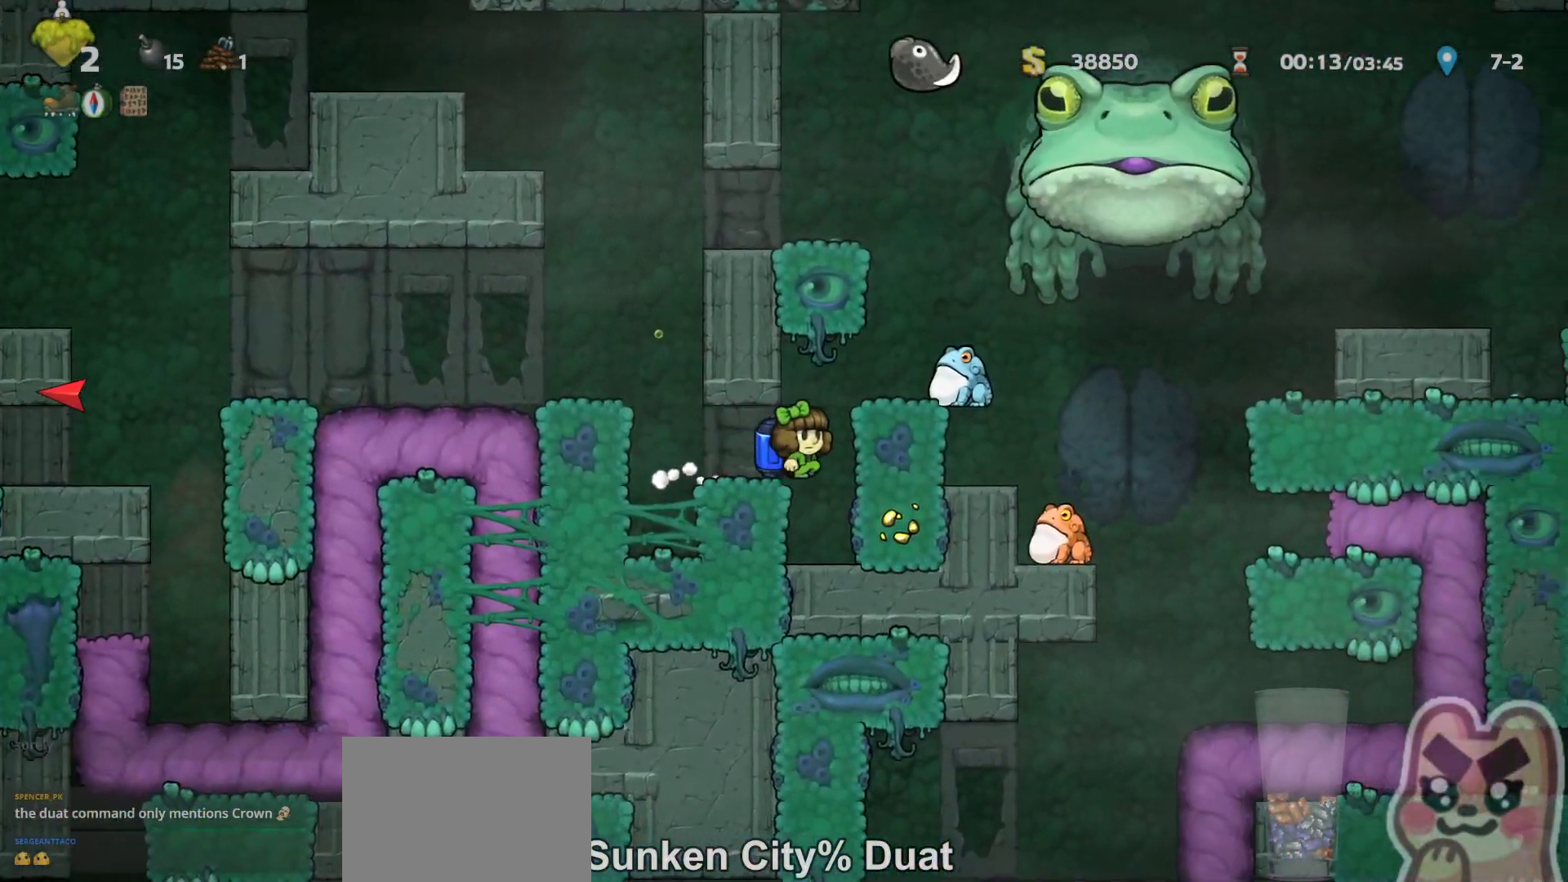
{"keys": ["right", "run"], "events": [[17, "x", "down"], [117, "run", "up"], [117, "z", "up"], [150, "right", "up"], [150, "x", "up"], [250, "right", "down"], [433, "run", "down"]]}
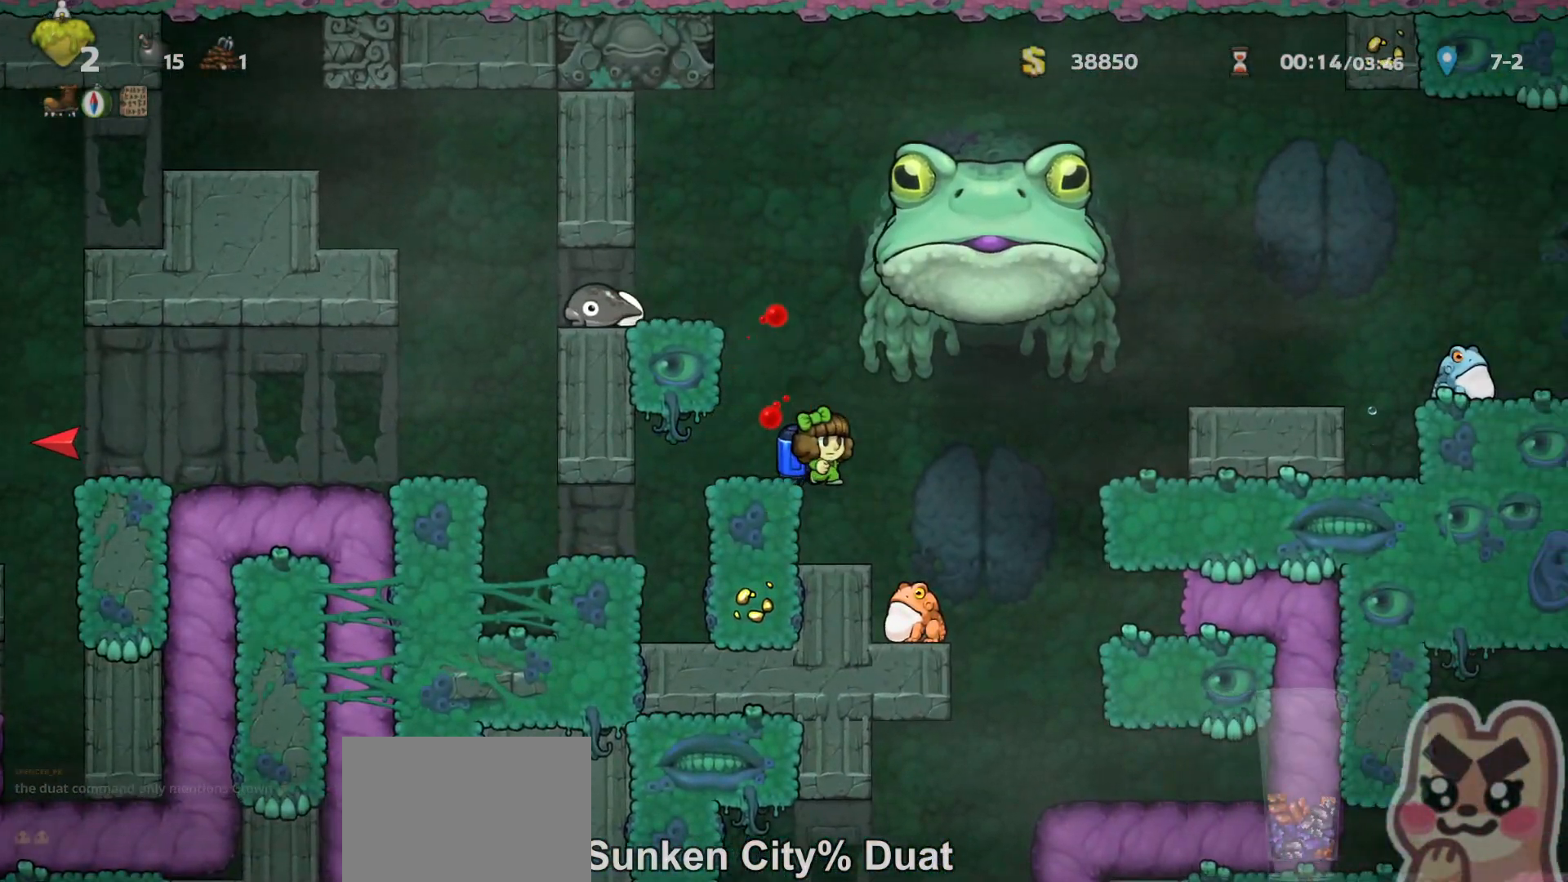
{"keys": ["left"], "events": [[167, "z", "down"], [217, "x", "down"], [250, "z", "up"], [317, "x", "up"], [350, "z", "down"], [383, "right", "up"], [383, "z", "up"], [417, "left", "down"], [483, "run", "up"]]}
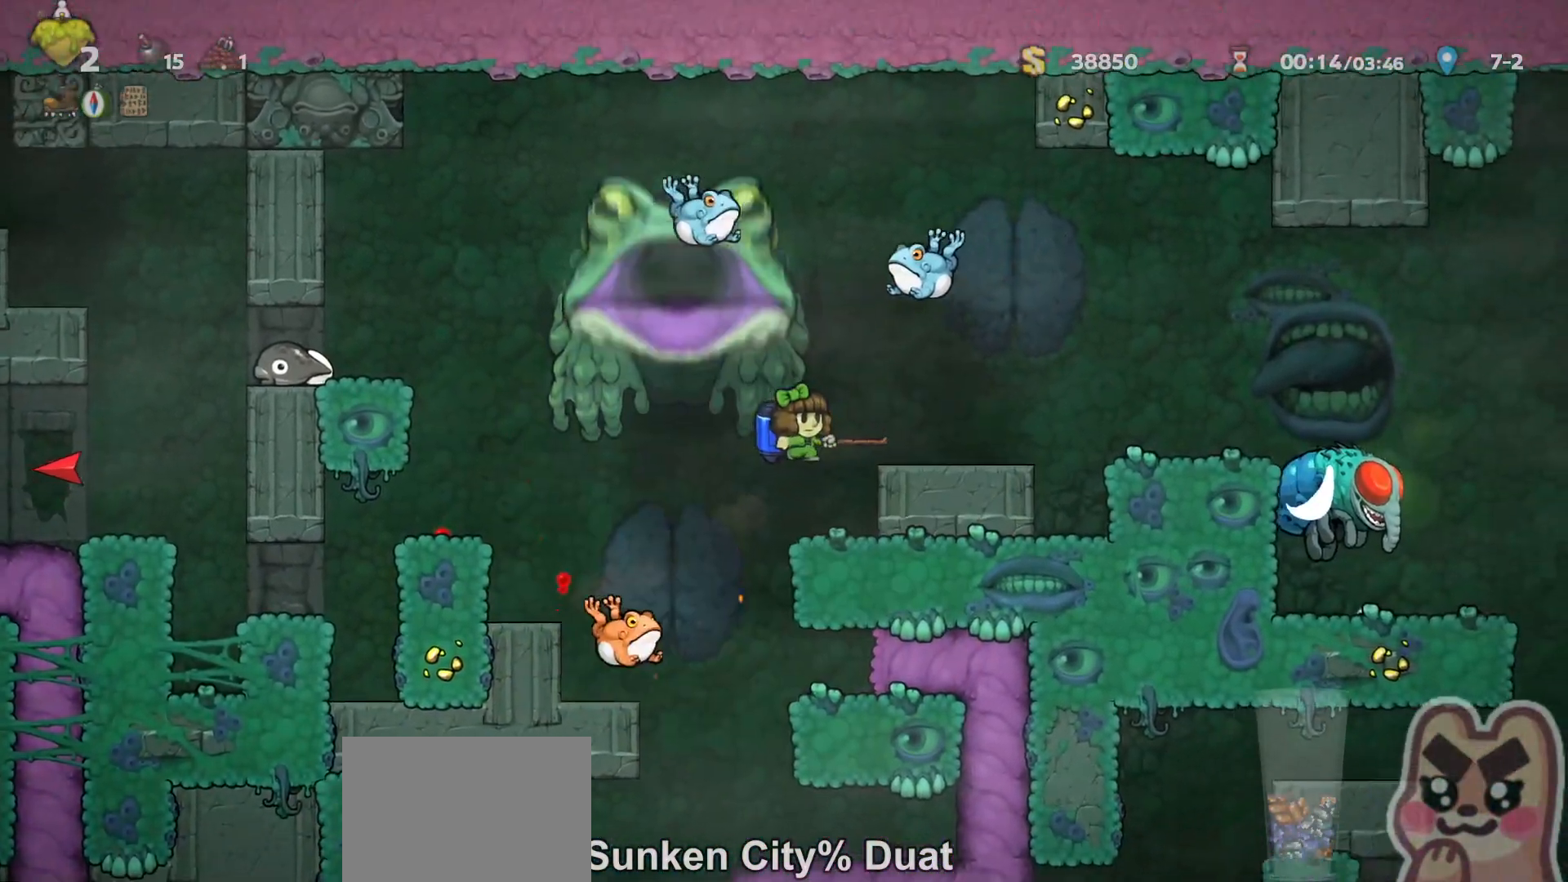
{"keys": [], "events": [[50, "left", "up"], [167, "x", "down"], [200, "left", "down"], [233, "x", "up"], [383, "left", "up"]]}
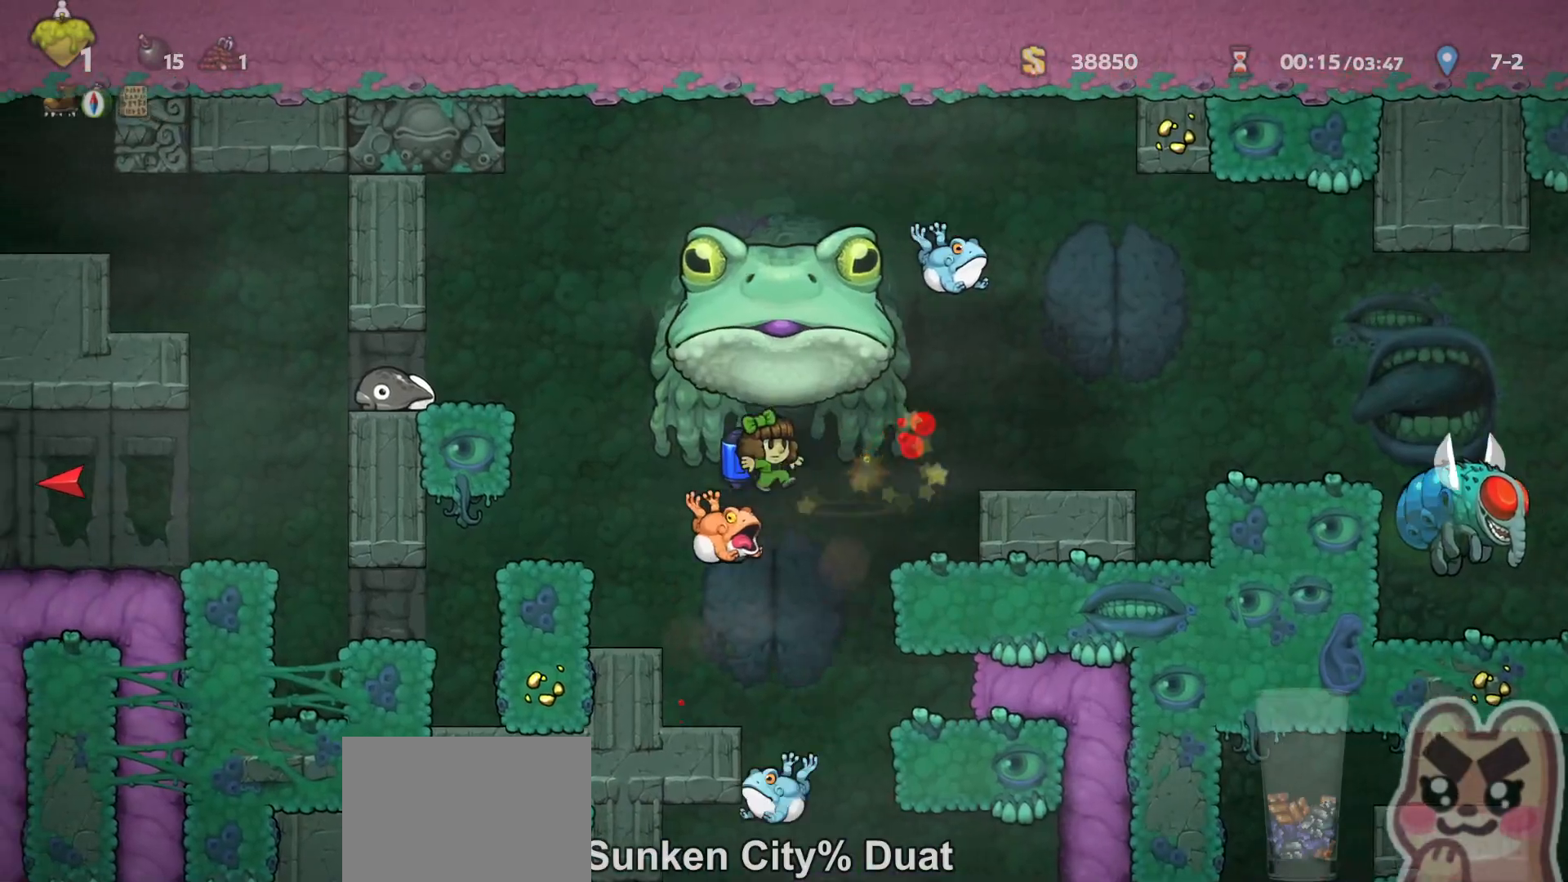
{"keys": ["right", "run"], "events": [[200, "left", "down"], [367, "left", "up"], [400, "right", "down"], [433, "run", "down"]]}
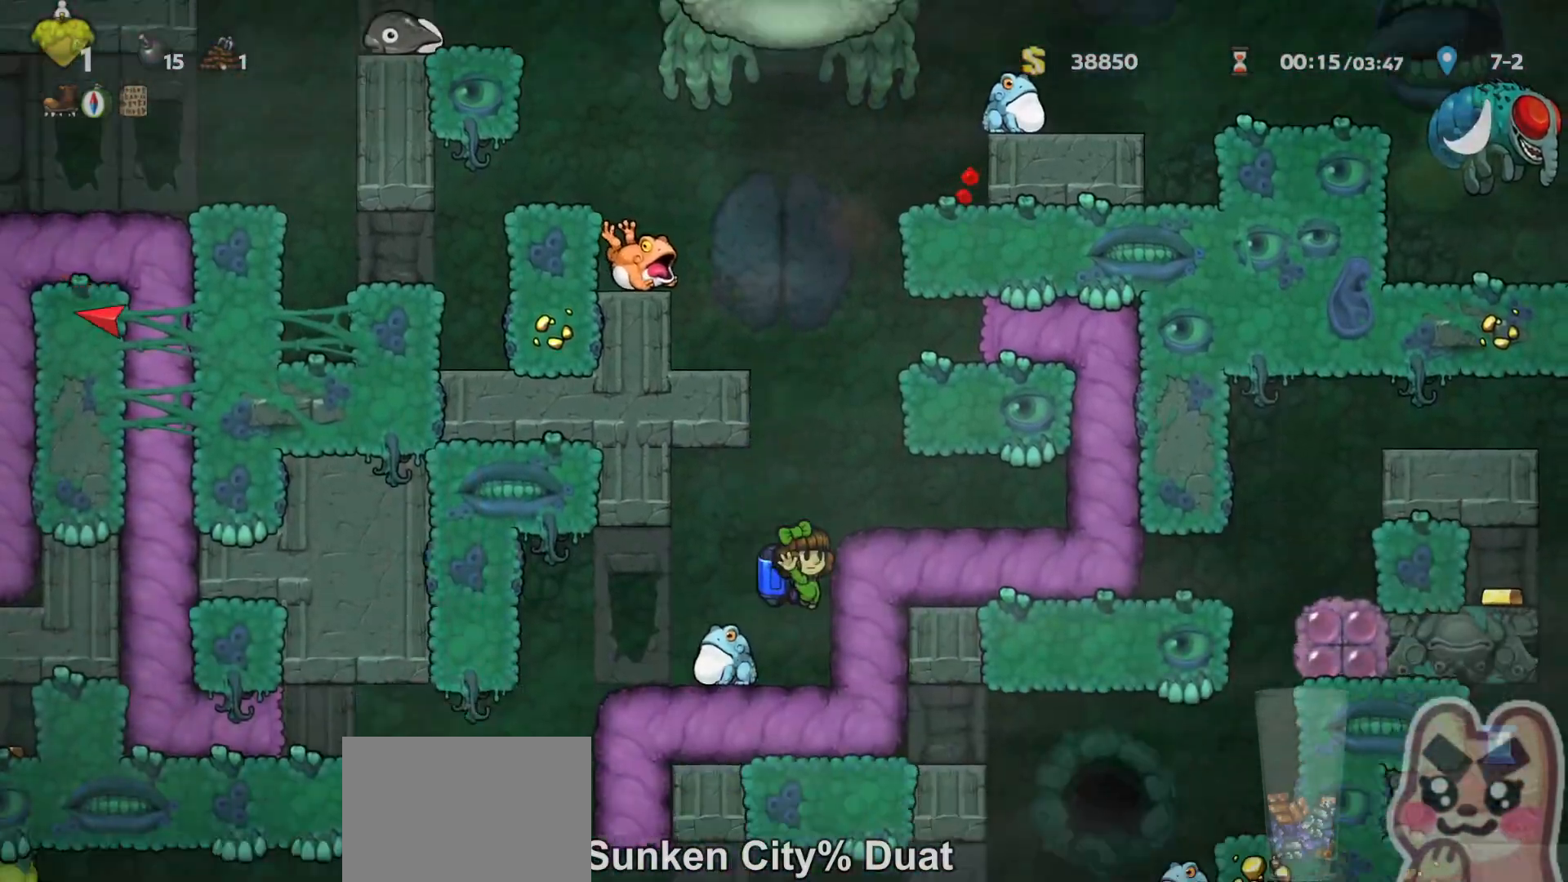
{"keys": [], "events": [[33, "run", "up"], [67, "right", "up"], [117, "left", "down"], [217, "left", "up"], [283, "x", "down"], [367, "x", "up"]]}
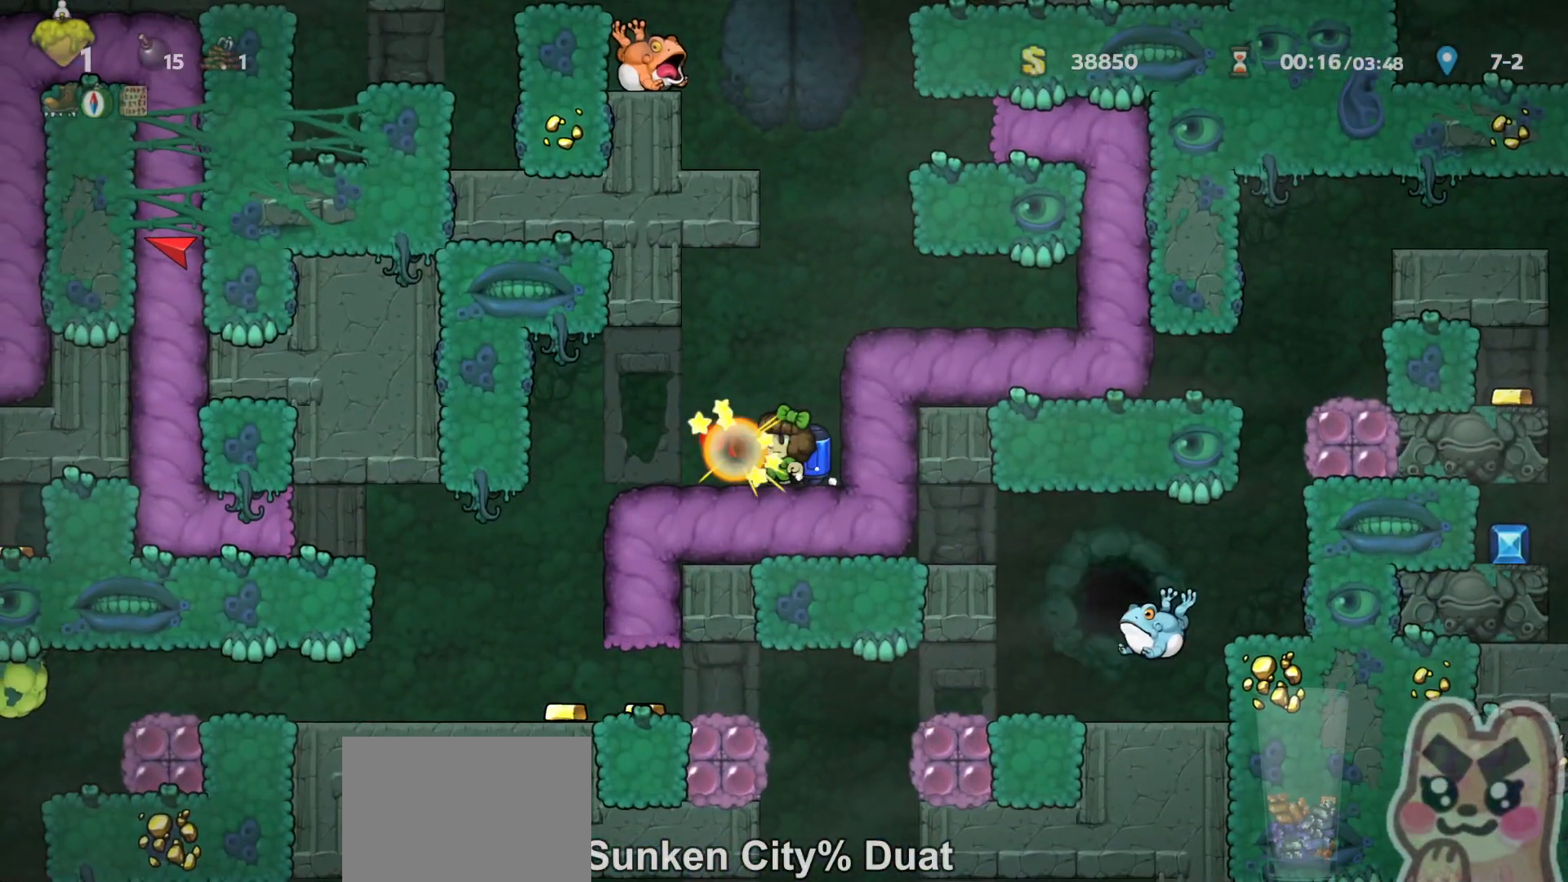
{"keys": ["left", "run", "x"], "events": [[33, "right", "down"], [67, "run", "down"], [150, "left", "down"], [150, "right", "up"], [500, "x", "down"]]}
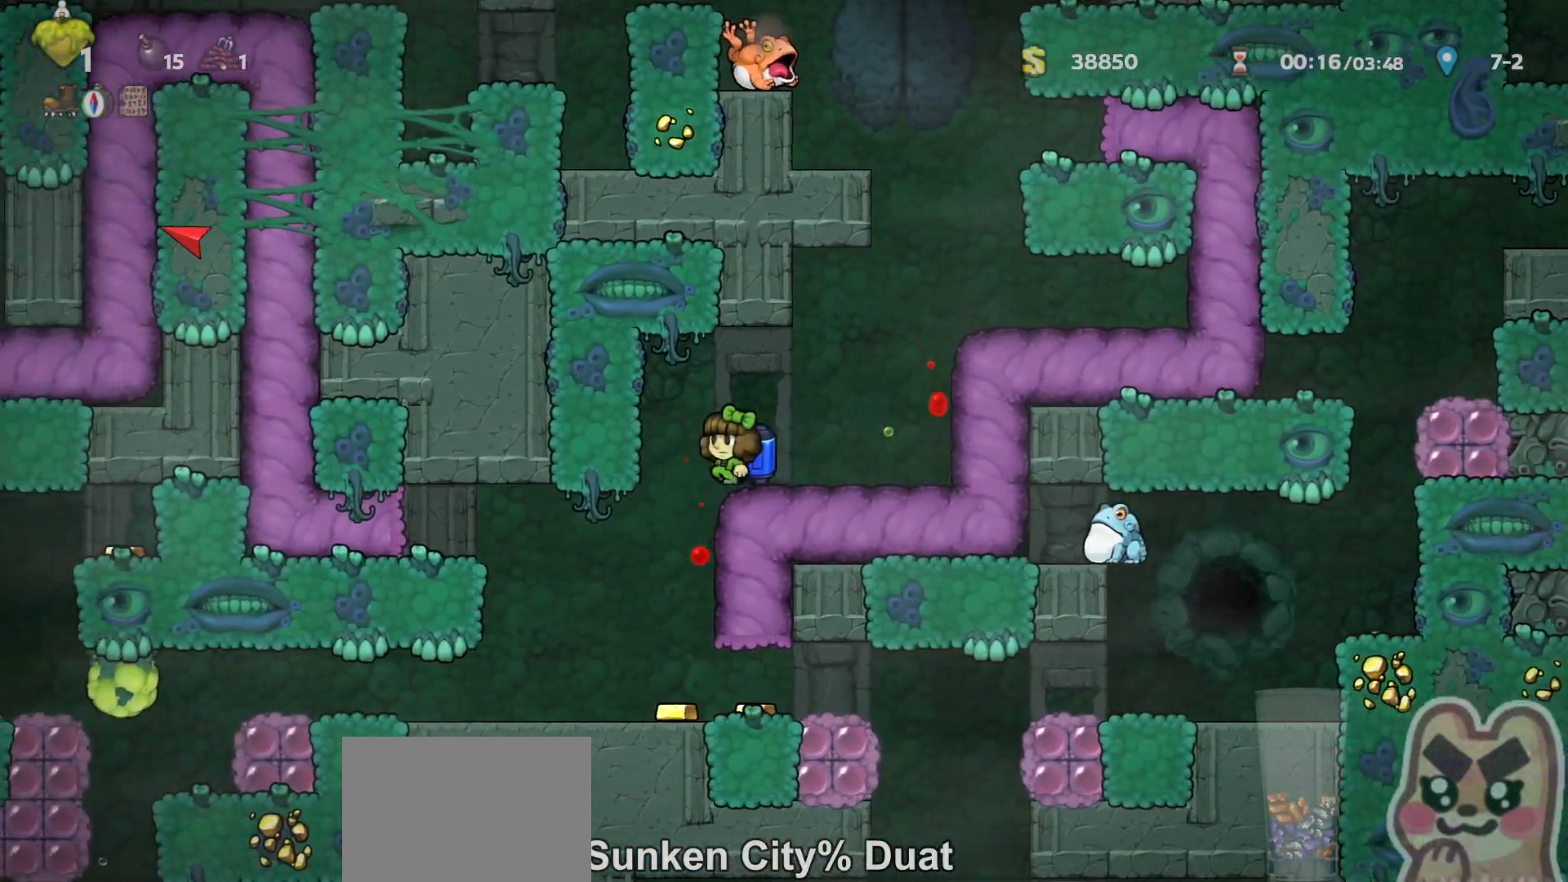
{"keys": ["right", "run"], "events": [[67, "run", "up"], [100, "left", "up"], [100, "x", "up"], [383, "right", "down"], [383, "run", "down"]]}
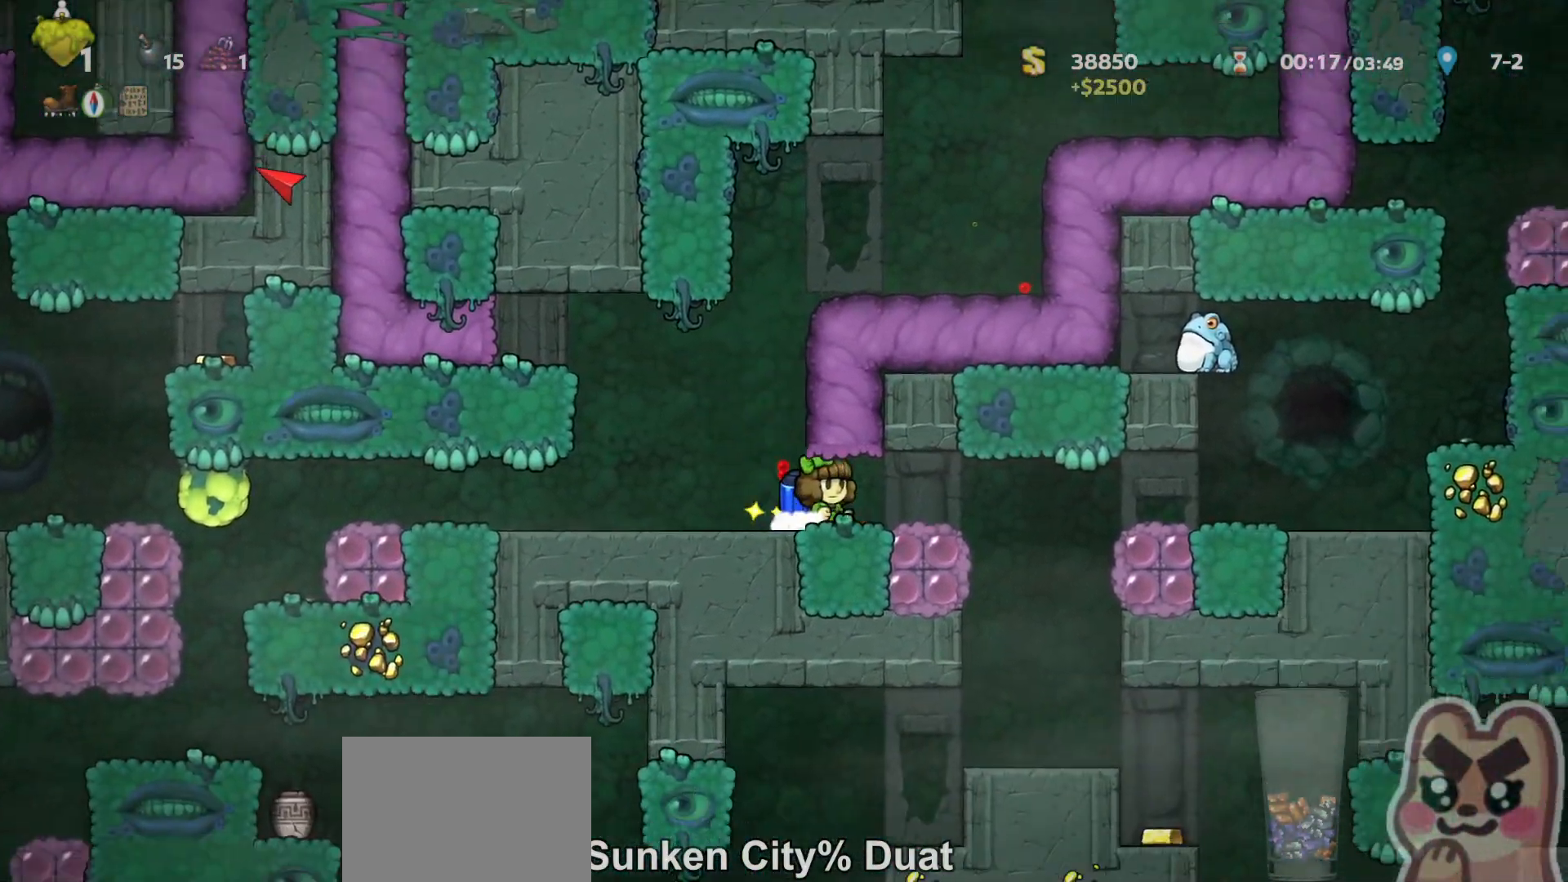
{"keys": ["right", "run", "z"], "events": [[300, "z", "down"], [367, "z", "up"], [433, "z", "down"]]}
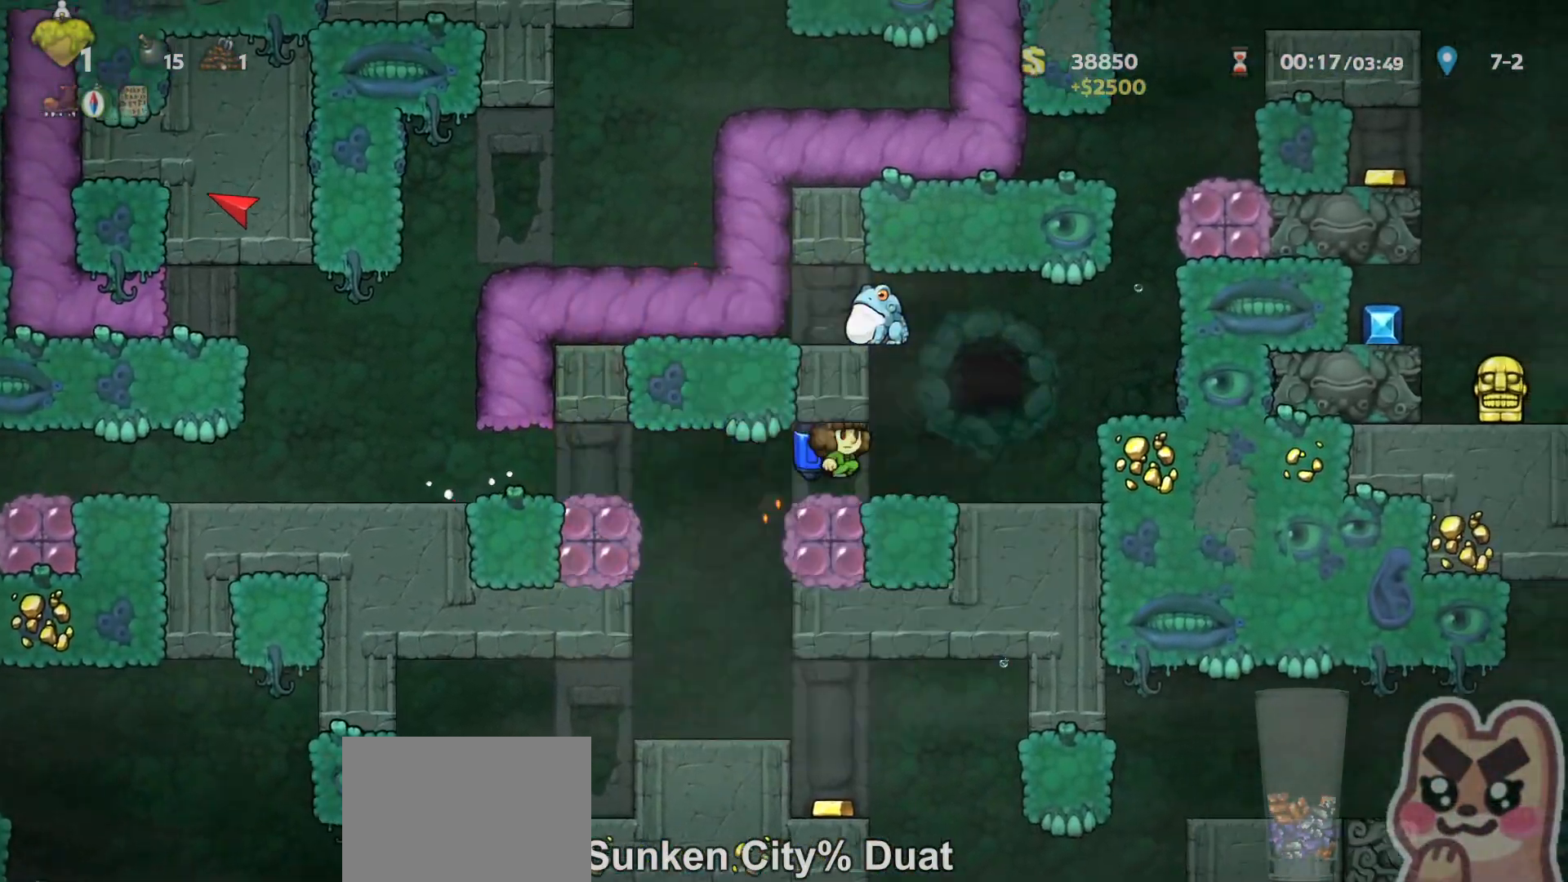
{"keys": ["right", "run", "z"], "events": [[17, "z", "up"], [183, "z", "down"], [267, "z", "up"], [300, "z", "down"]]}
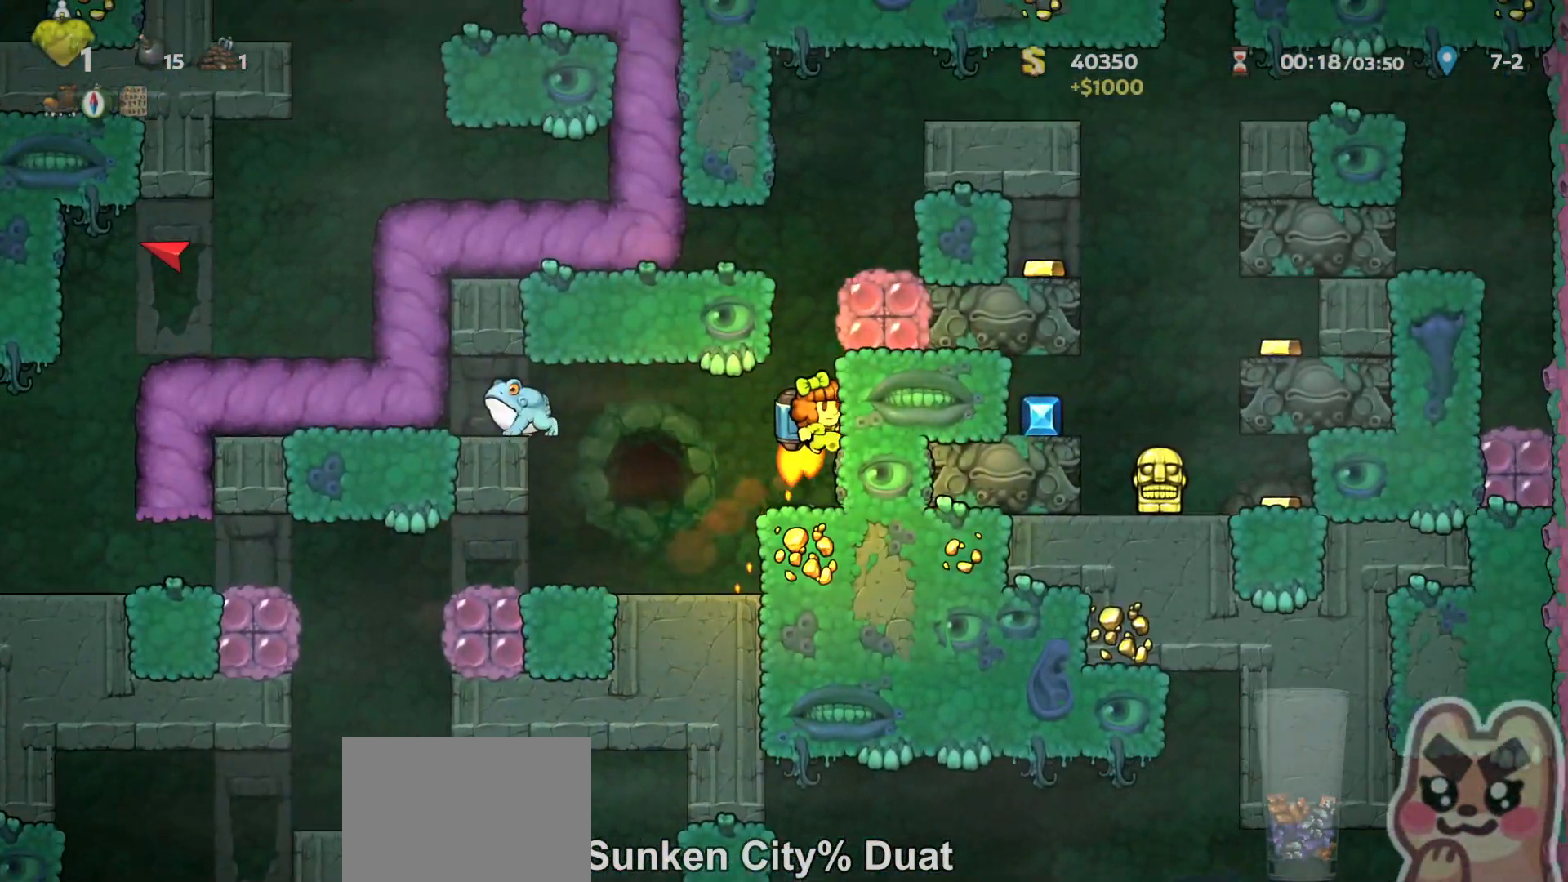
{"keys": ["left"], "events": [[100, "z", "up"], [150, "right", "up"], [217, "left", "down"], [250, "run", "up"], [283, "left", "up"], [450, "left", "down"]]}
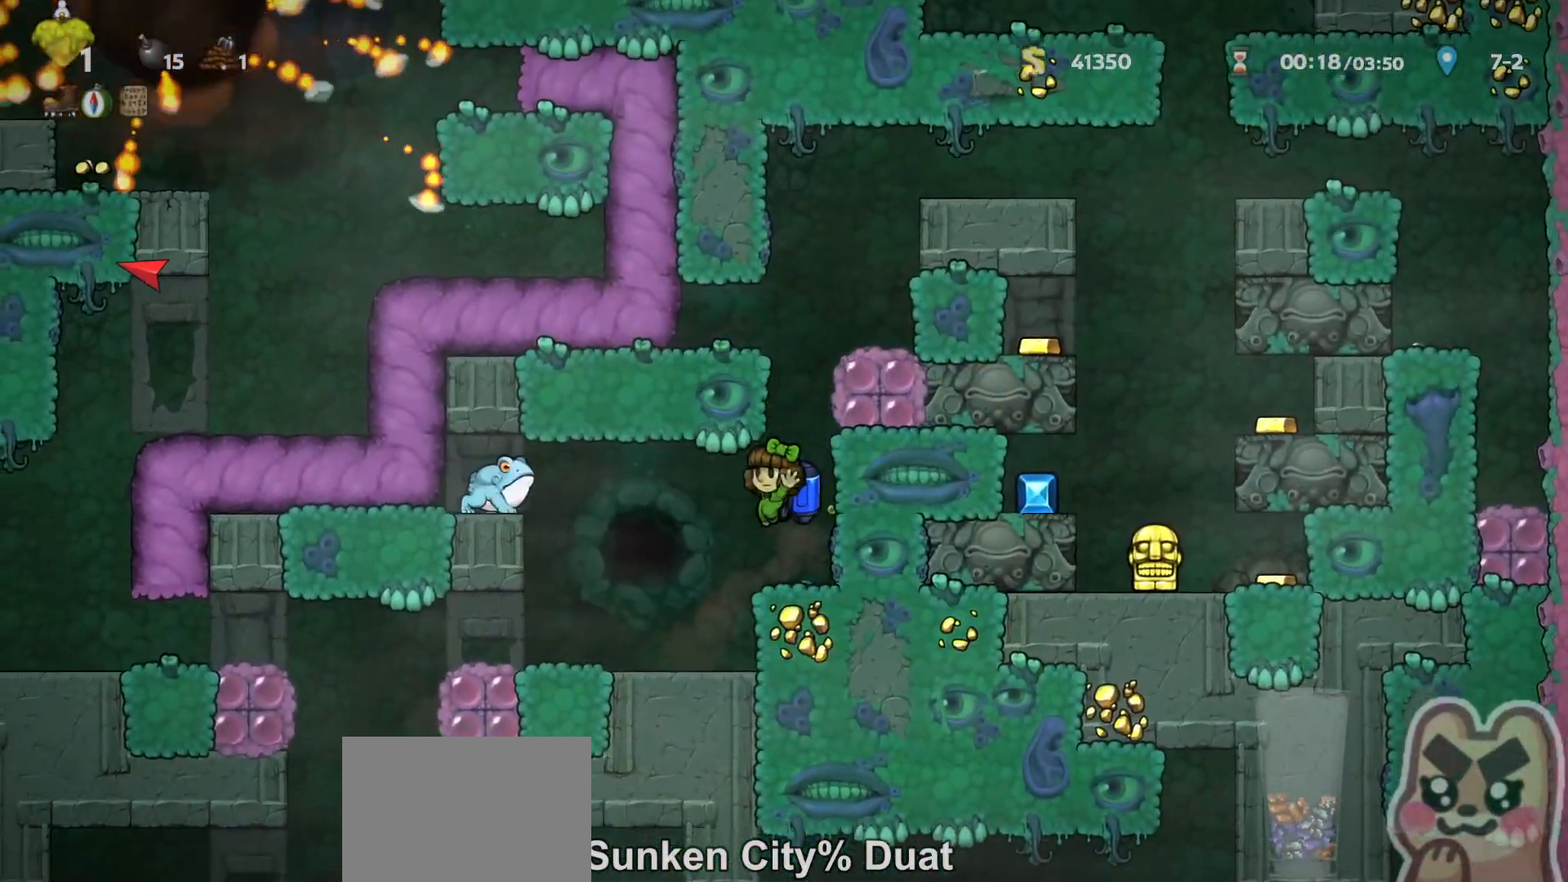
{"keys": ["left", "run"], "events": [[33, "run", "down"], [133, "x", "down"], [150, "run", "up"], [167, "left", "up"], [200, "x", "up"], [267, "left", "down"], [367, "run", "down"]]}
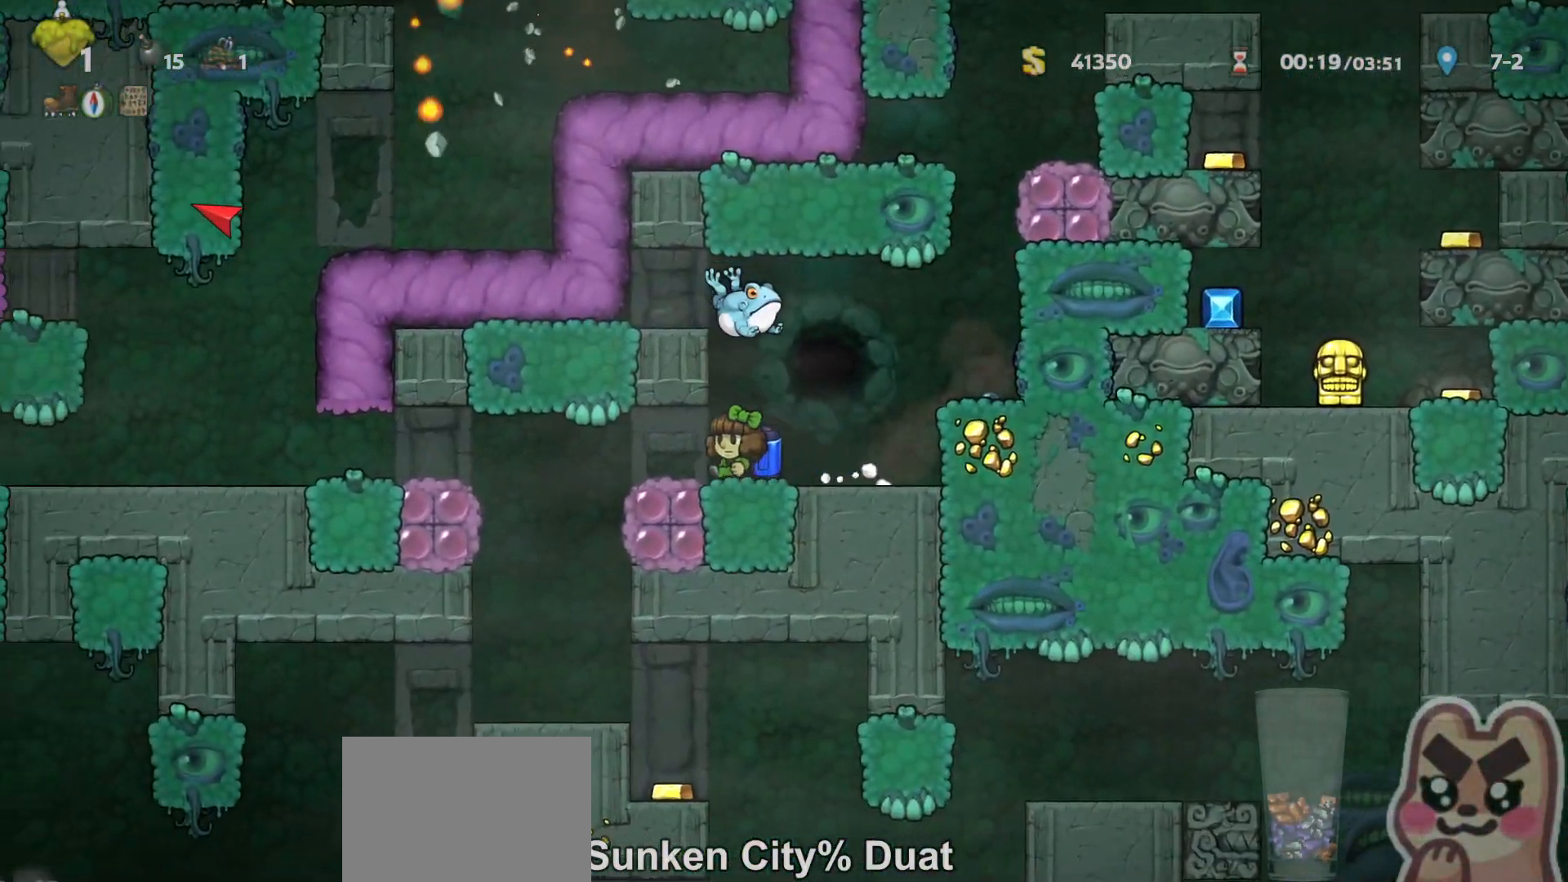
{"keys": ["left", "run"], "events": [[17, "x", "down"], [83, "x", "up"], [217, "left", "up"], [217, "run", "up"], [500, "left", "down"], [500, "run", "down"]]}
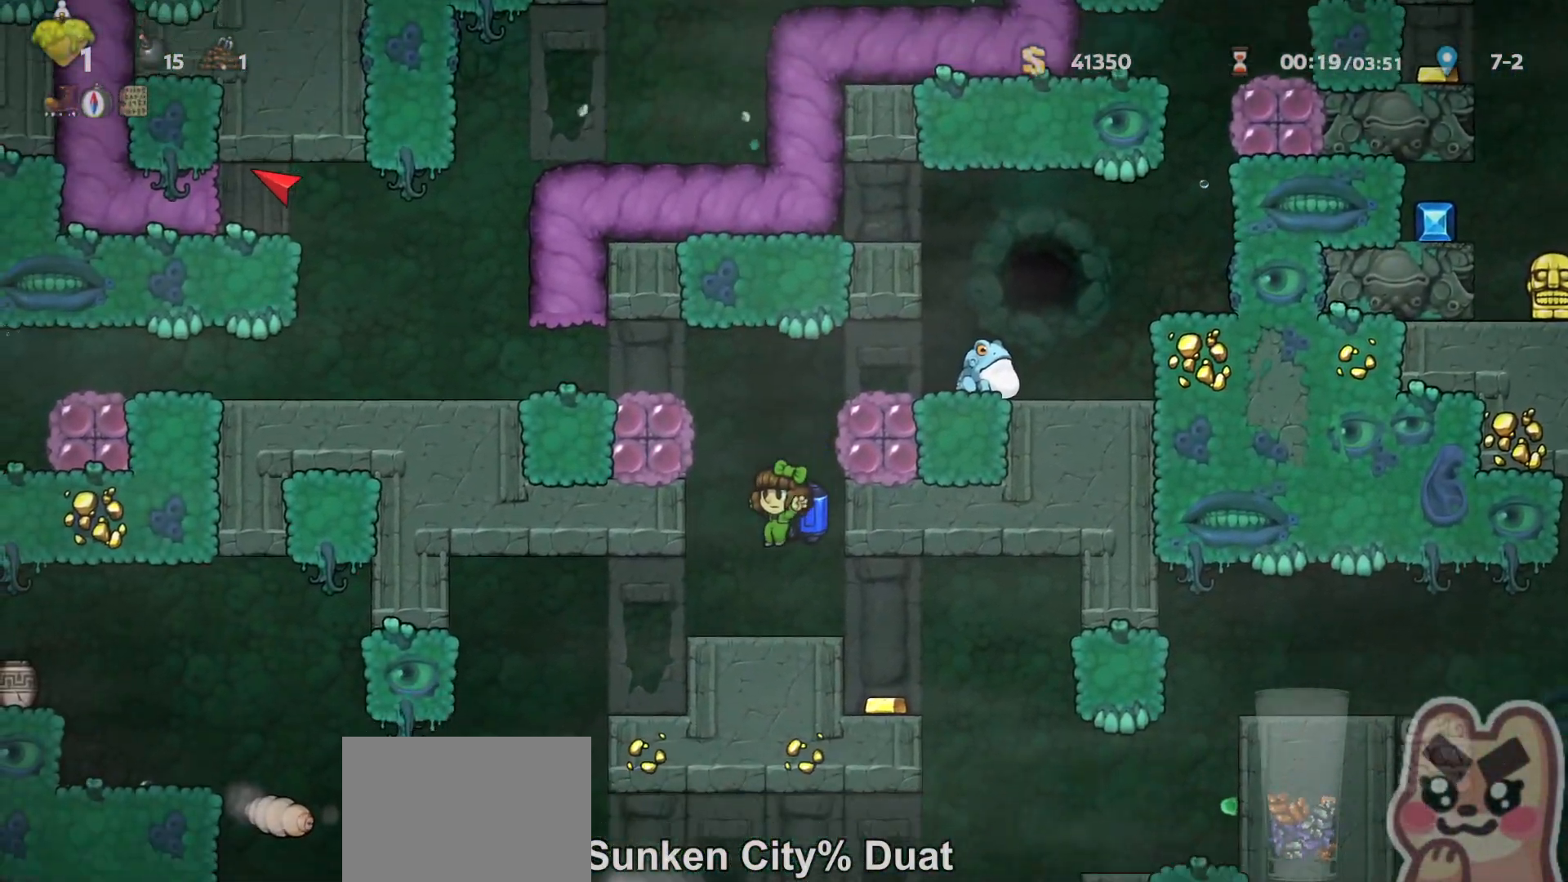
{"keys": ["run"], "events": [[183, "x", "down"], [250, "x", "up"], [383, "left", "up"]]}
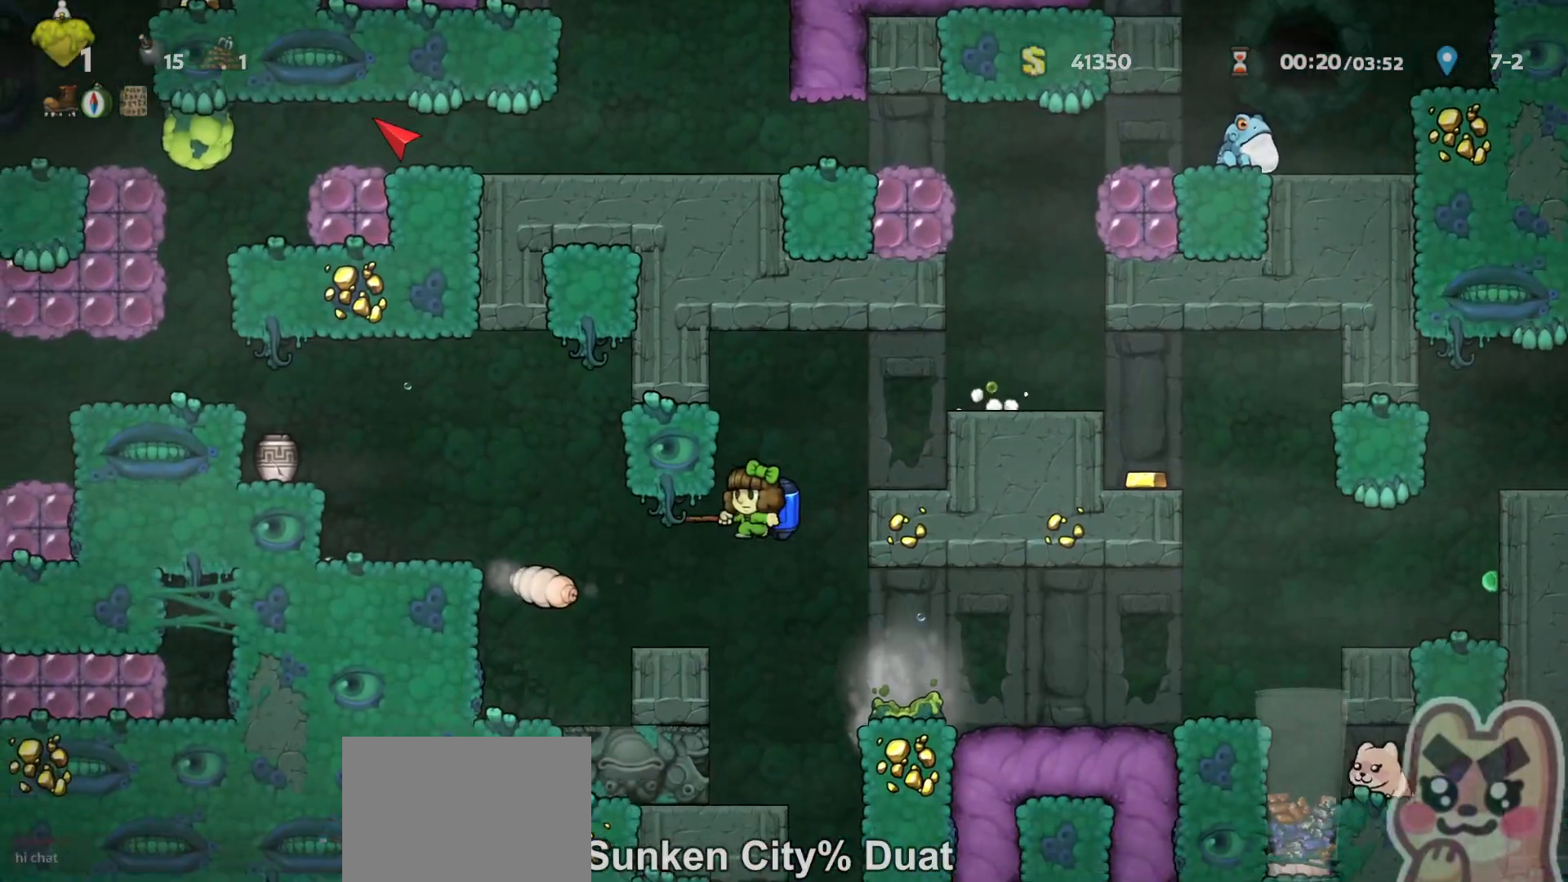
{"keys": ["run"], "events": [[67, "z", "down"], [133, "z", "up"], [233, "right", "down"], [317, "right", "up"], [383, "left", "down"], [383, "run", "up"], [450, "left", "up"], [450, "run", "down"], [450, "z", "down"], [483, "z", "up"]]}
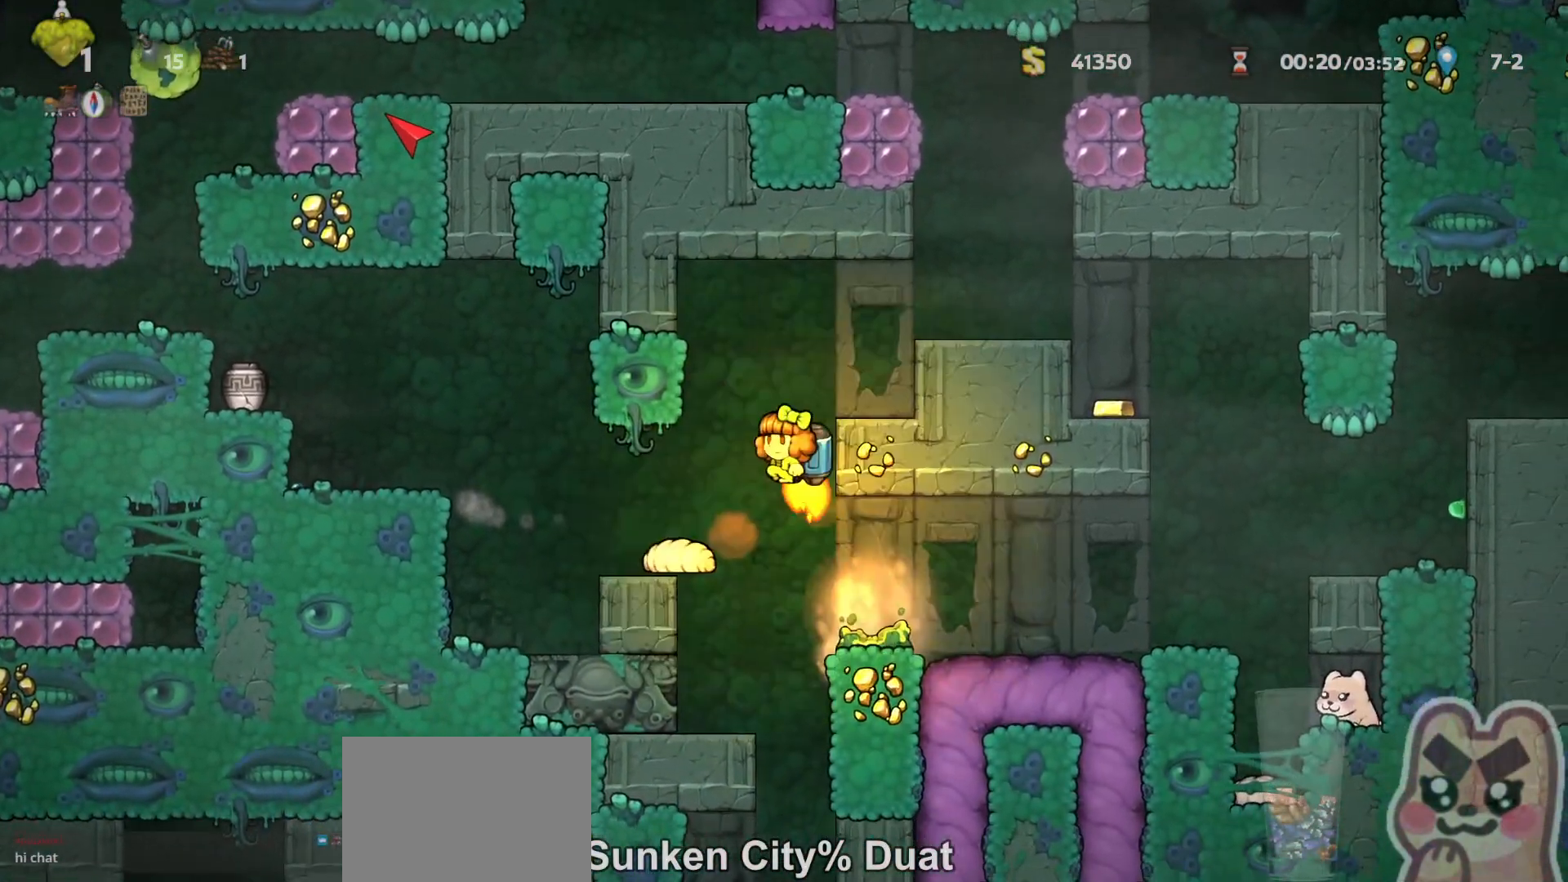
{"keys": ["right", "run"], "events": [[17, "run", "up"], [67, "left", "down"], [400, "left", "up"], [483, "right", "down"], [483, "run", "down"]]}
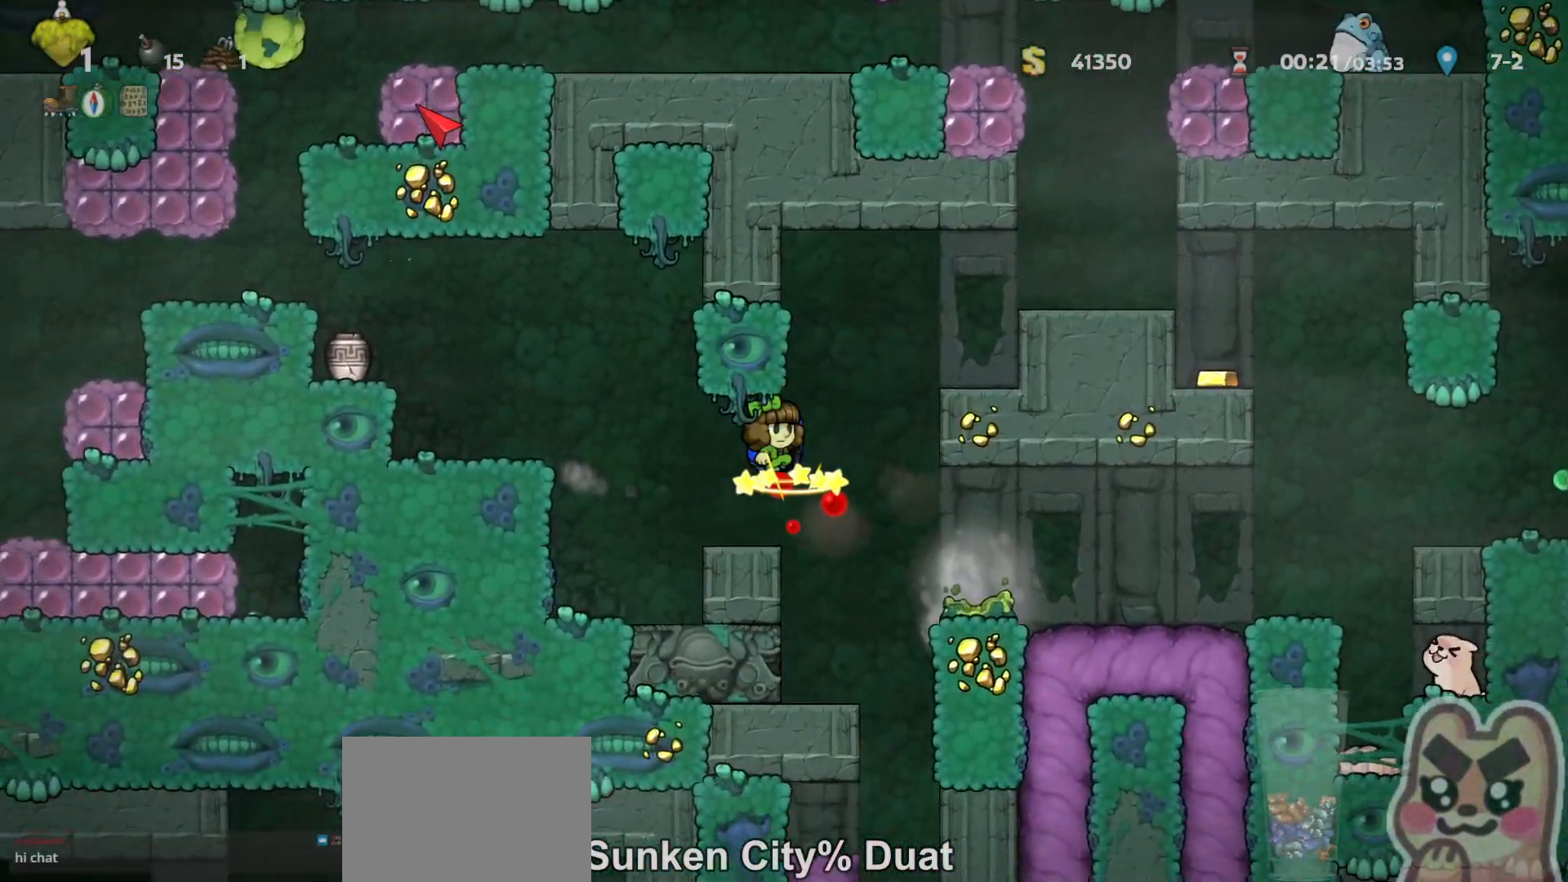
{"keys": ["right", "run"], "events": [[150, "run", "up"], [233, "right", "up"], [300, "run", "down"], [333, "right", "down"]]}
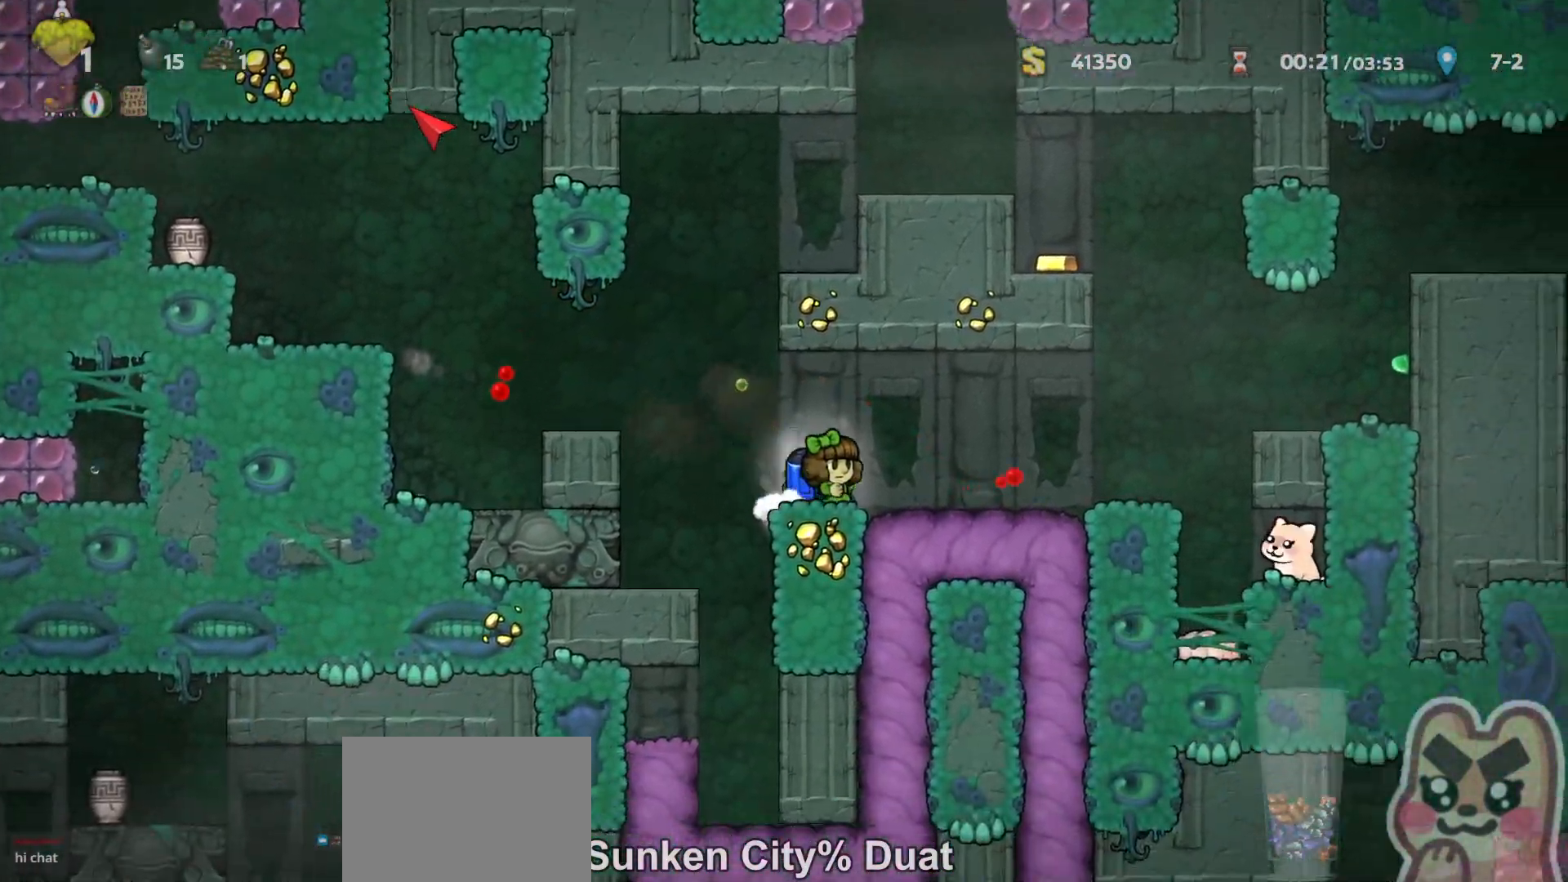
{"keys": ["right", "run"], "events": [[83, "z", "down"], [183, "z", "up"]]}
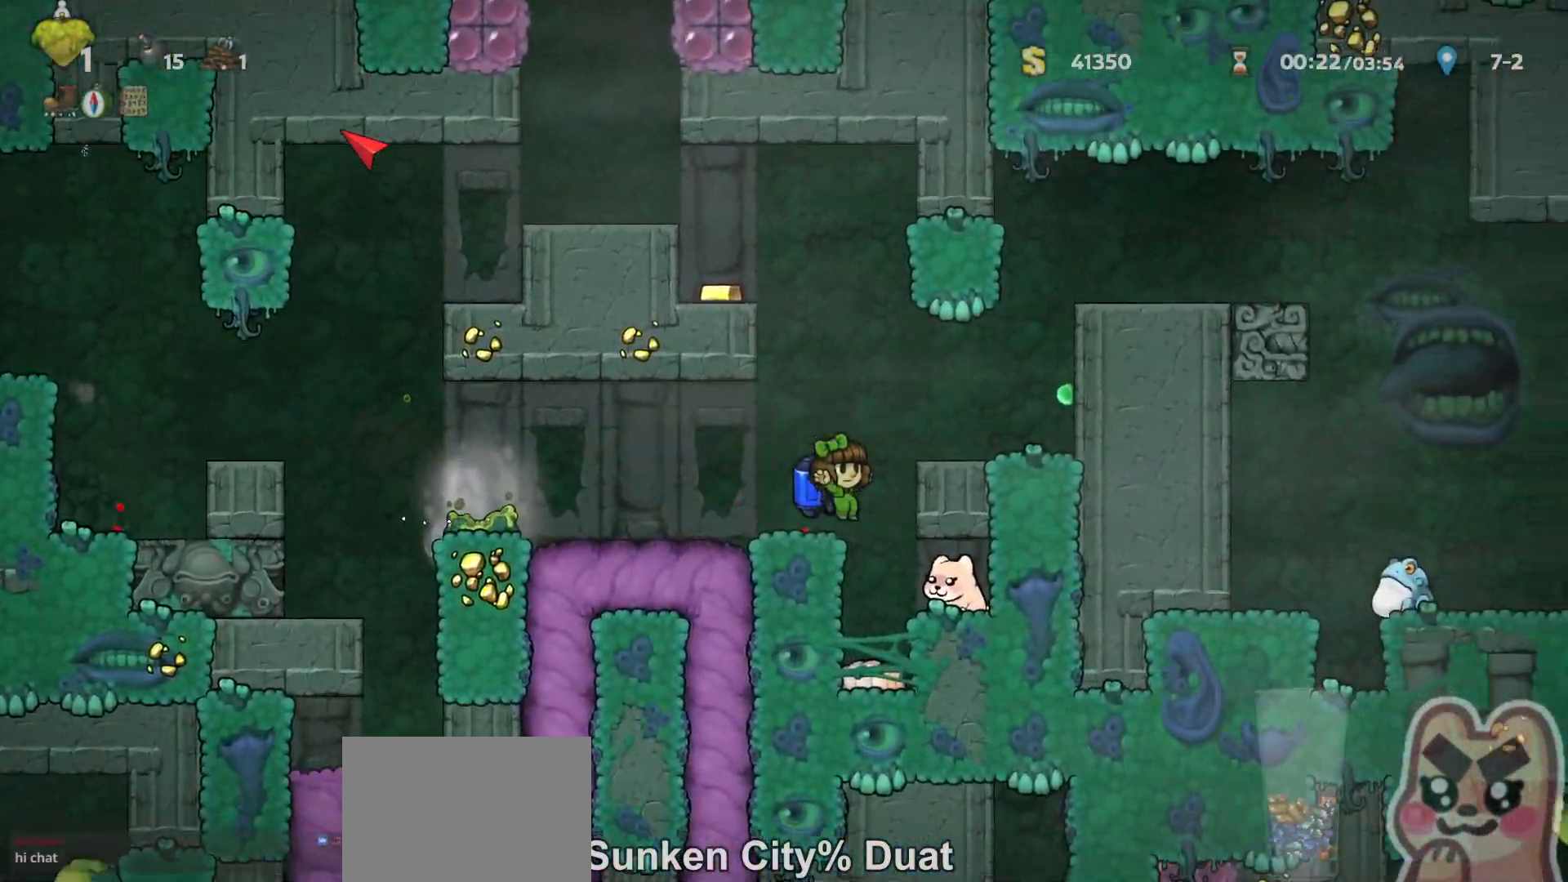
{"keys": ["left", "run", "z"], "events": [[183, "down", "down"], [217, "right", "up"], [217, "x", "down"], [250, "down", "up"], [250, "left", "down"], [283, "x", "up"], [400, "z", "down"], [433, "z", "up"], [500, "z", "down"]]}
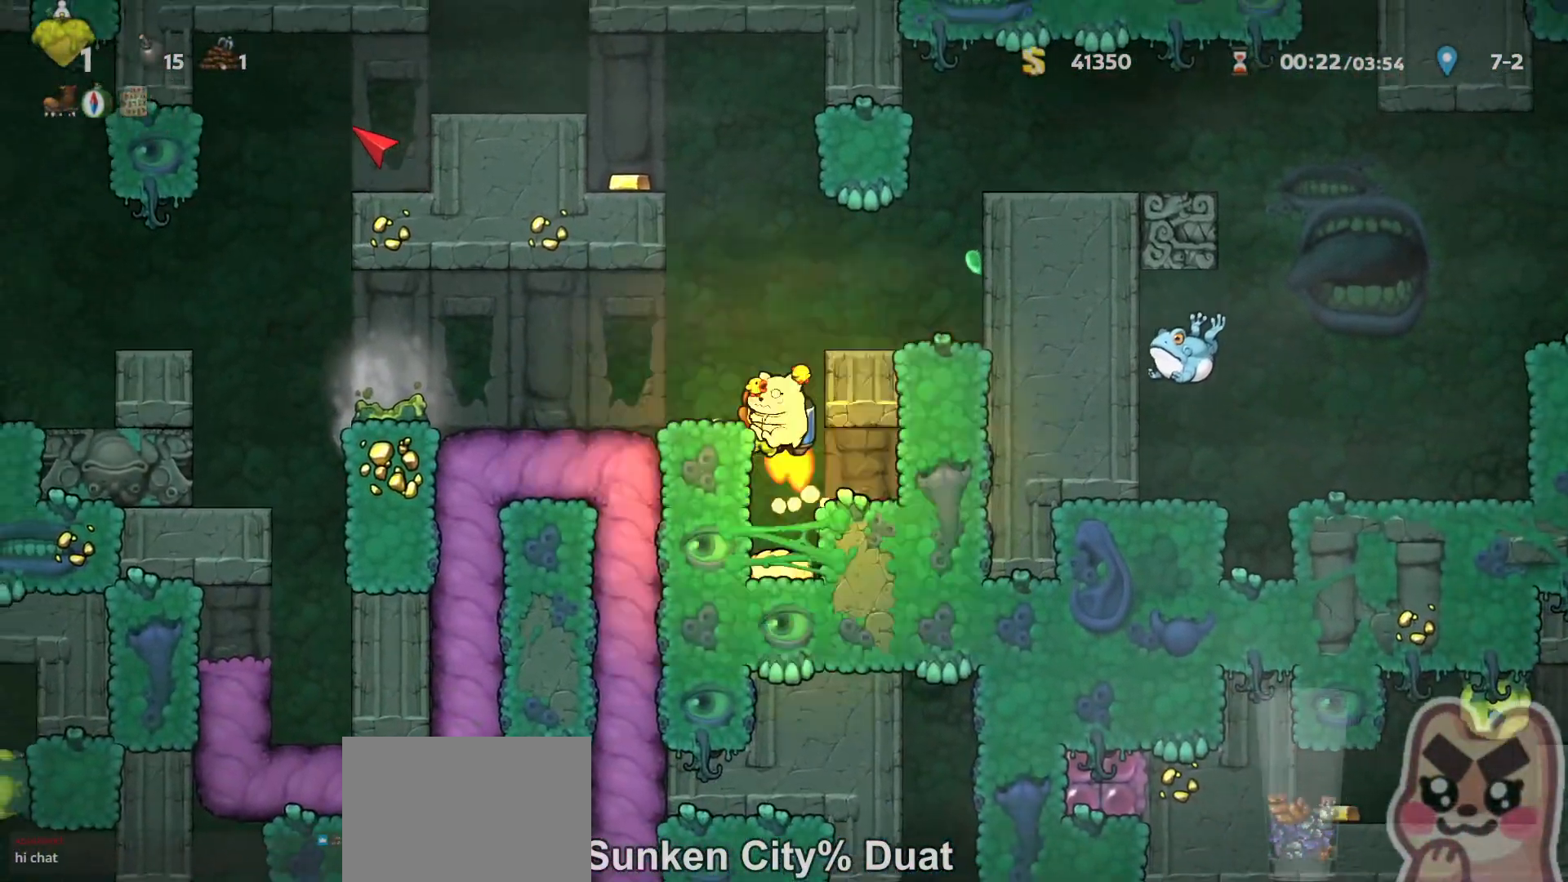
{"keys": ["left", "run", "z"], "events": [[67, "z", "up"], [500, "z", "down"]]}